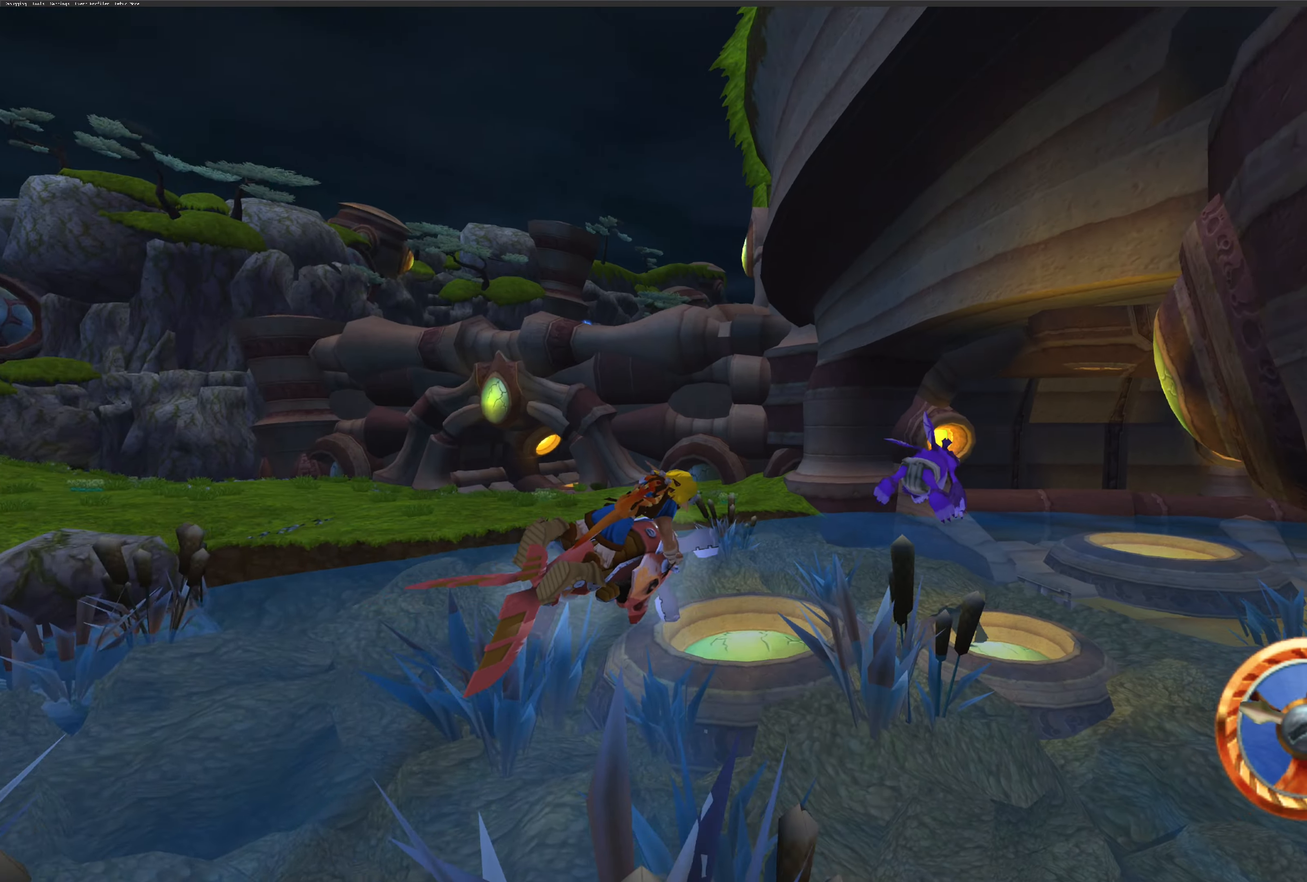
Gameplay with a controller (PlayStation layout); each line is a JSON object with the inputs held at the frame after it. "events" lists button and stick changes between this image and that frame as [ms after this image, input, new state], when the widget could be followed in between. Not read: L2 L3 R2 R3.
{"buttons": ["CROSS"], "left_stick": "right", "right_stick": "center", "events": []}
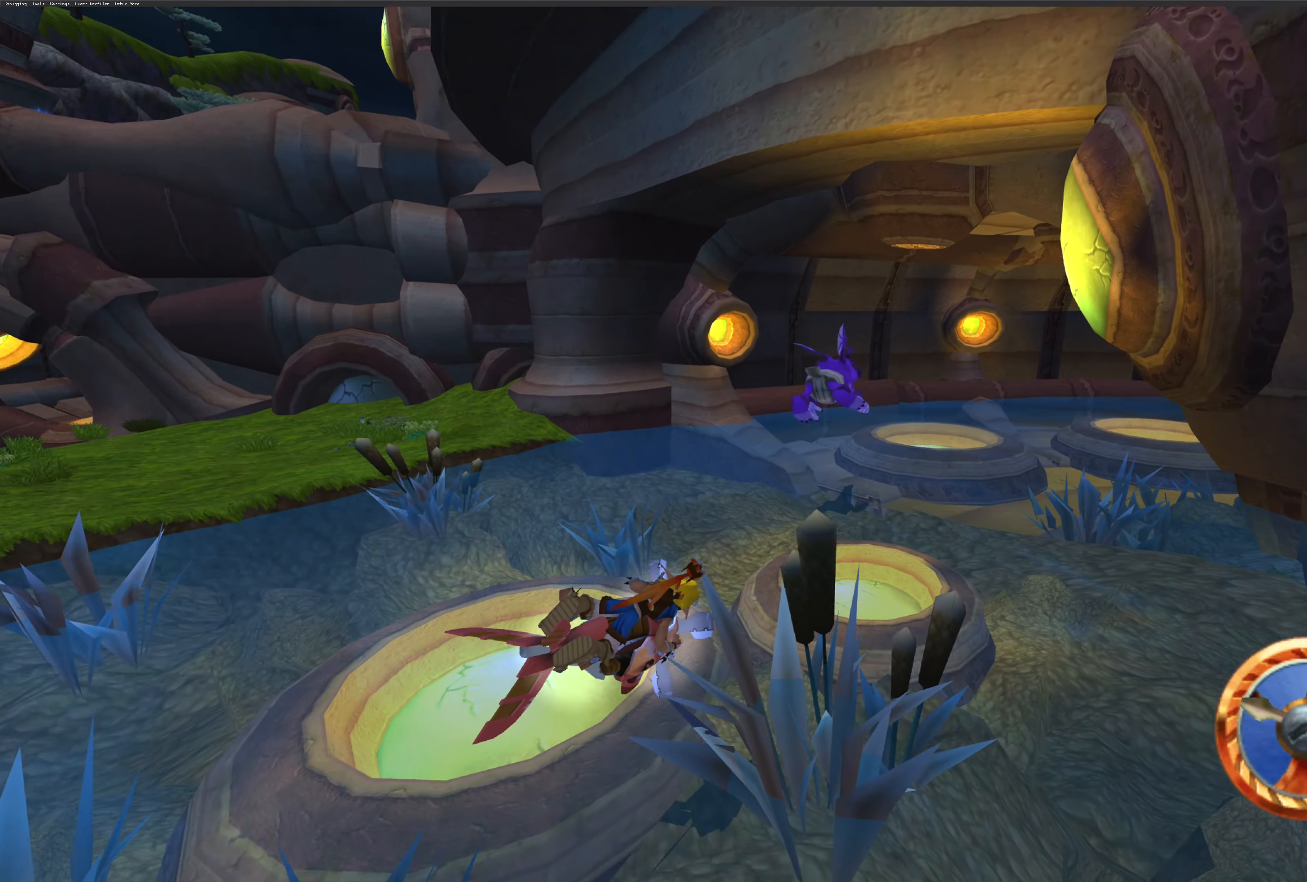
{"buttons": ["CROSS"], "left_stick": "up-left", "right_stick": "center", "events": [[250, "left_stick", "center"], [433, "left_stick", "up-left"]]}
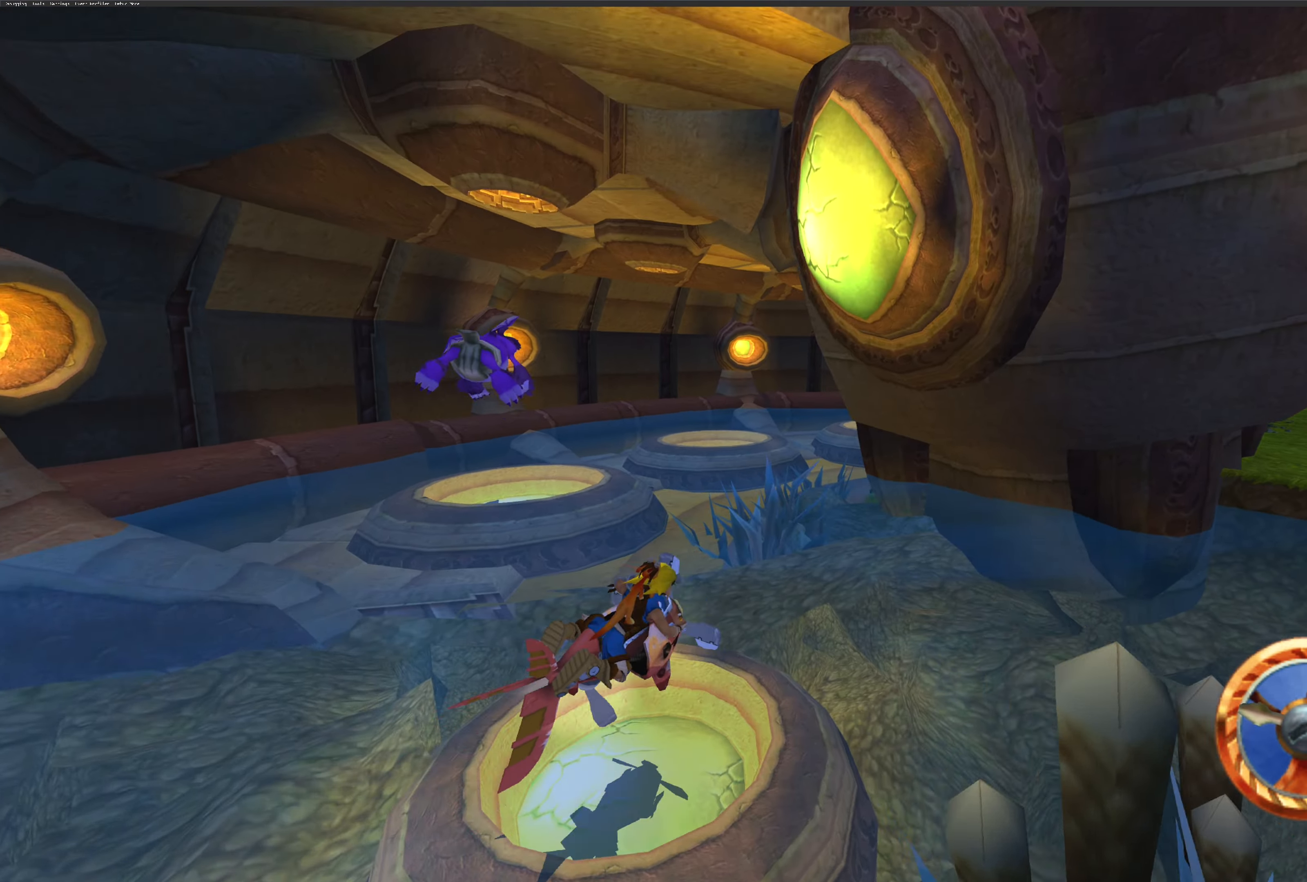
{"buttons": ["CROSS"], "left_stick": "center", "right_stick": "center", "events": [[183, "left_stick", "center"], [333, "left_stick", "right"], [483, "left_stick", "center"]]}
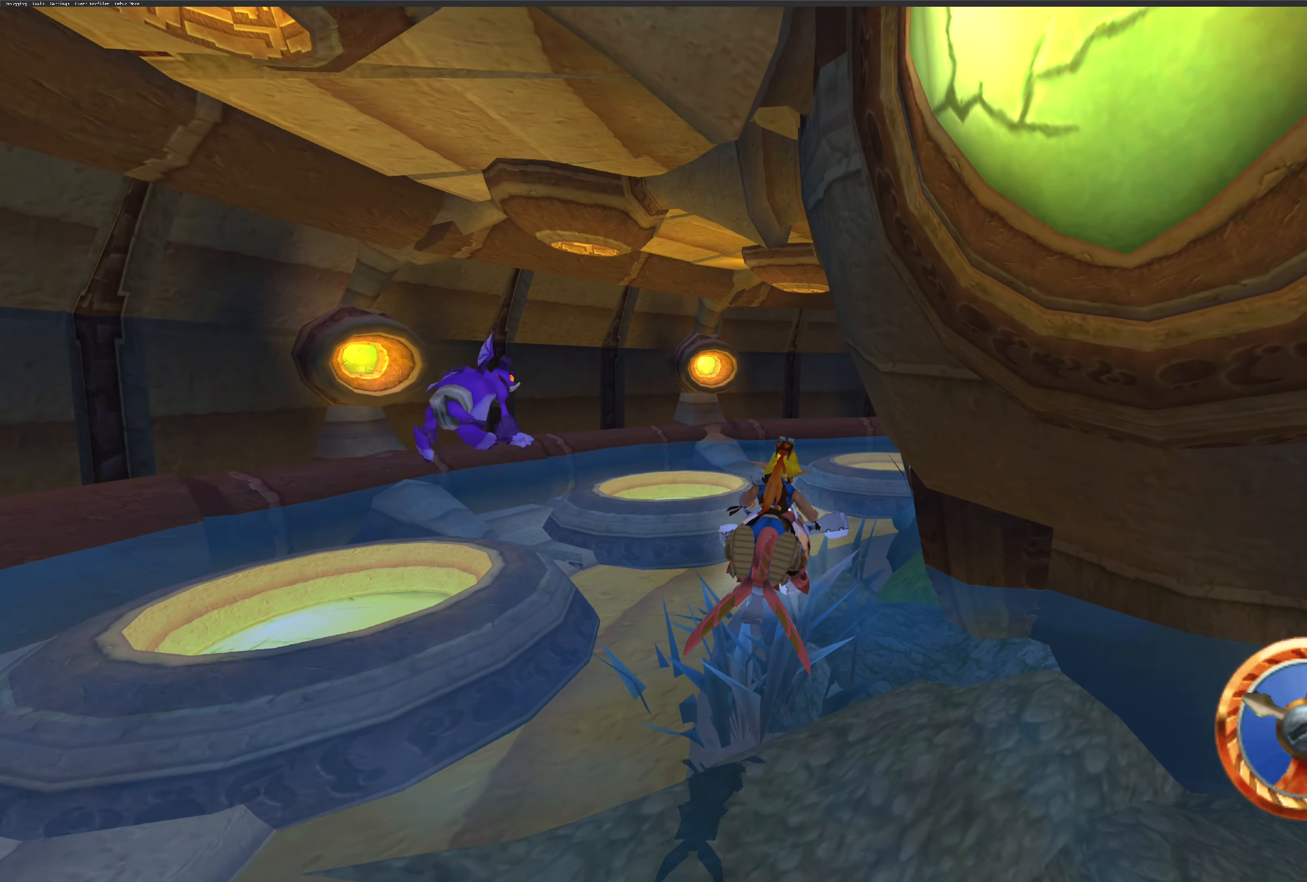
{"buttons": ["CROSS"], "left_stick": "right", "right_stick": "center", "events": [[500, "left_stick", "right"]]}
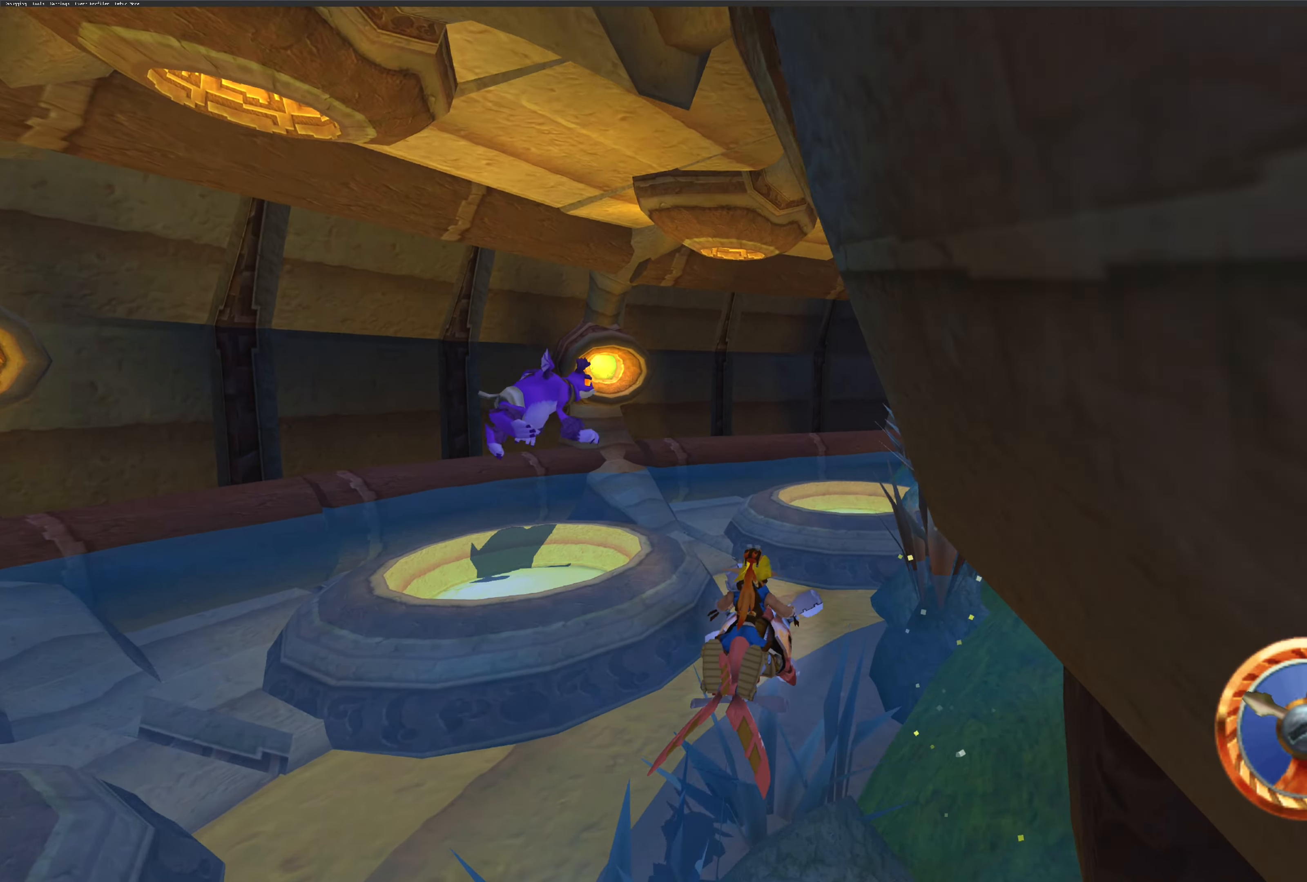
{"buttons": ["CROSS"], "left_stick": "right", "right_stick": "center", "events": []}
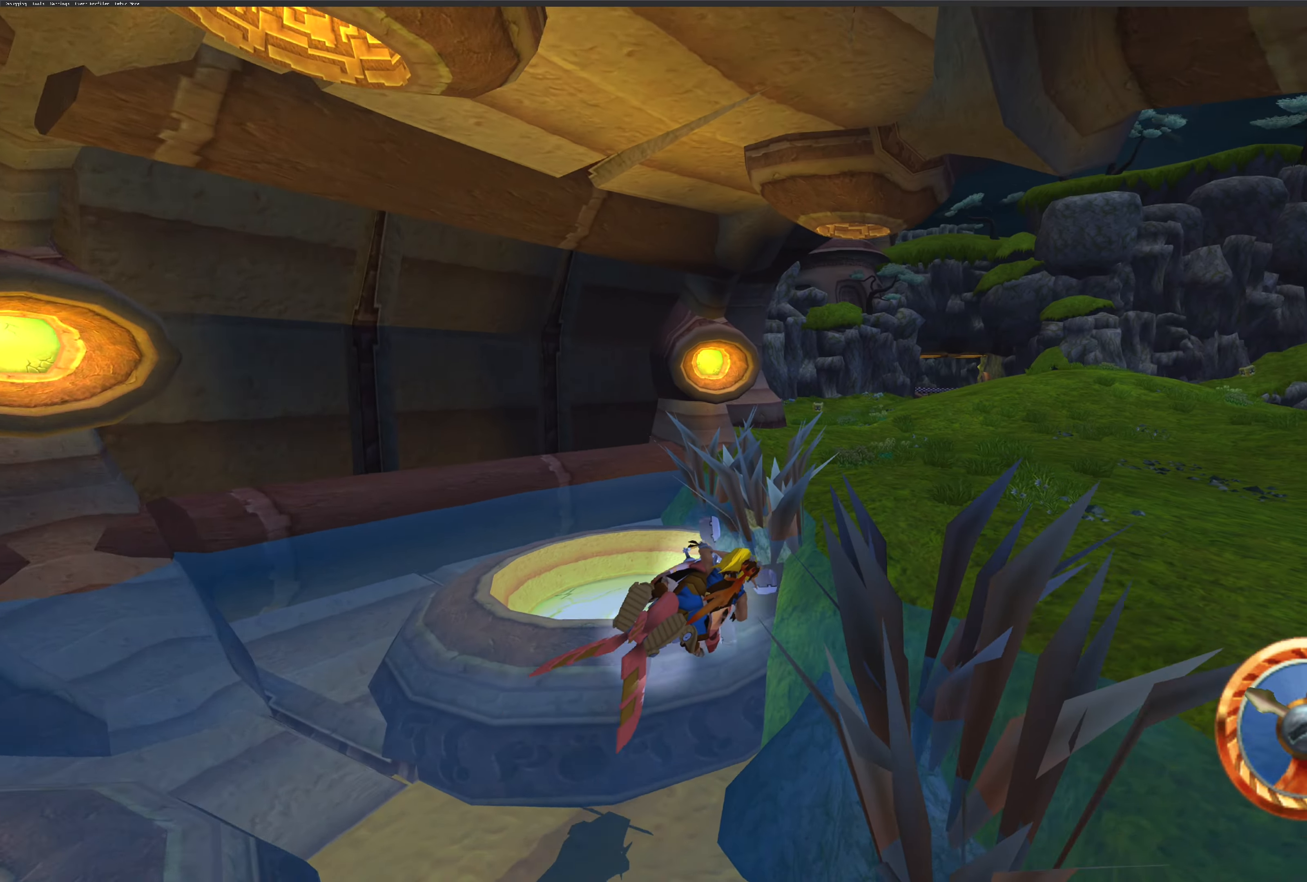
{"buttons": ["CROSS"], "left_stick": "up-left", "right_stick": "center", "events": [[50, "left_stick", "center"], [450, "left_stick", "up-left"]]}
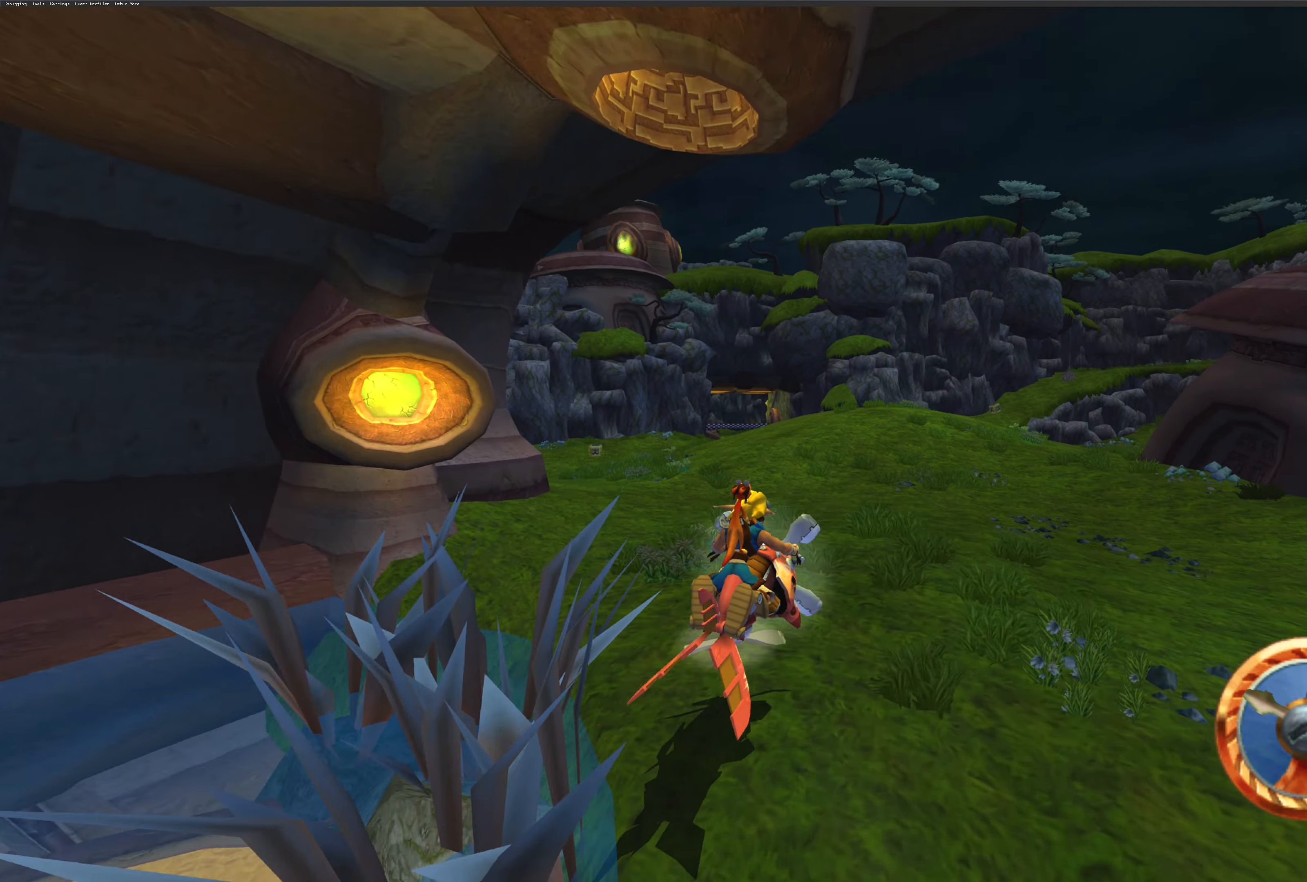
{"buttons": [], "left_stick": "left", "right_stick": "center", "events": [[33, "left_stick", "center"], [83, "left_stick", "up-left"], [200, "CROSS", "up"], [433, "left_stick", "left"]]}
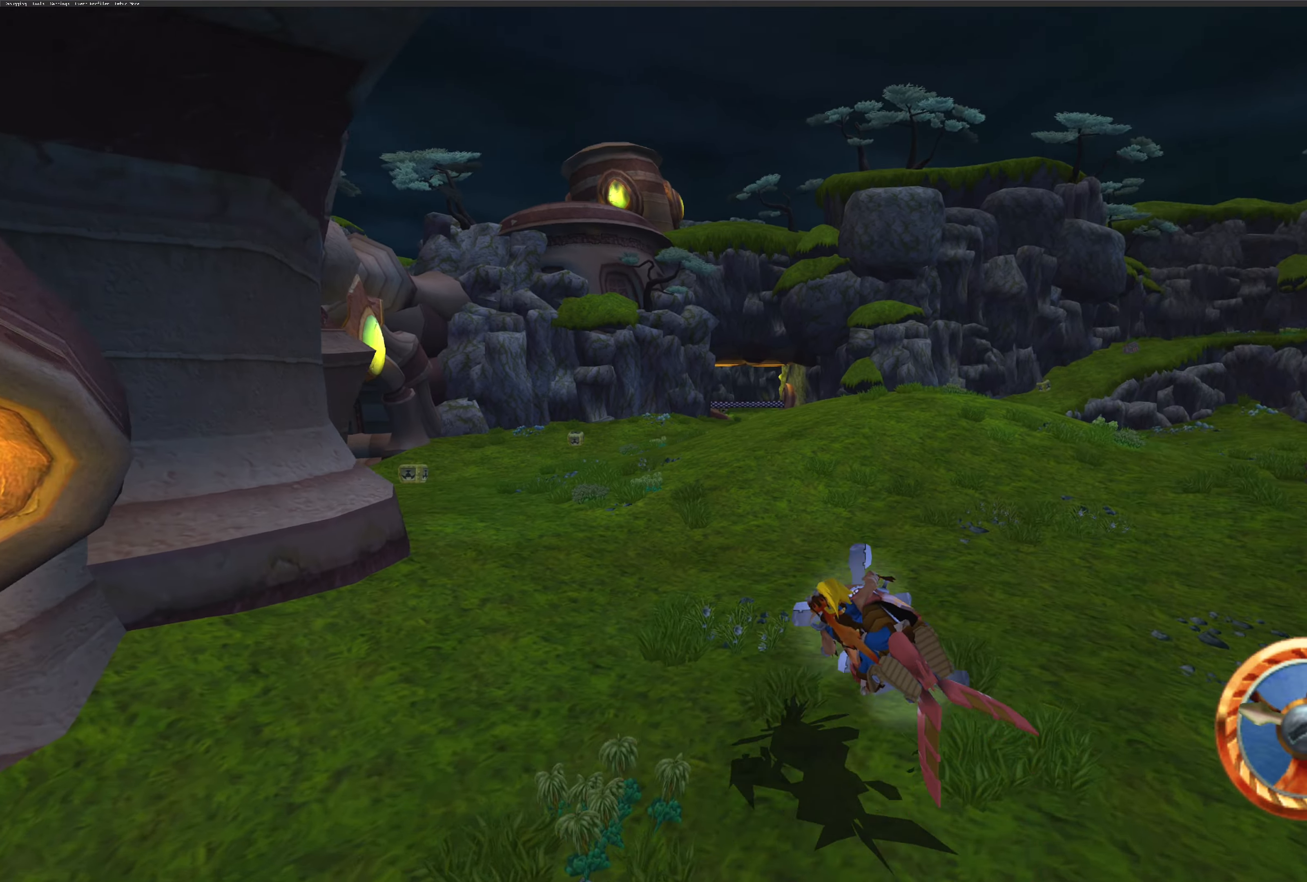
{"buttons": [], "left_stick": "left", "right_stick": "center", "events": []}
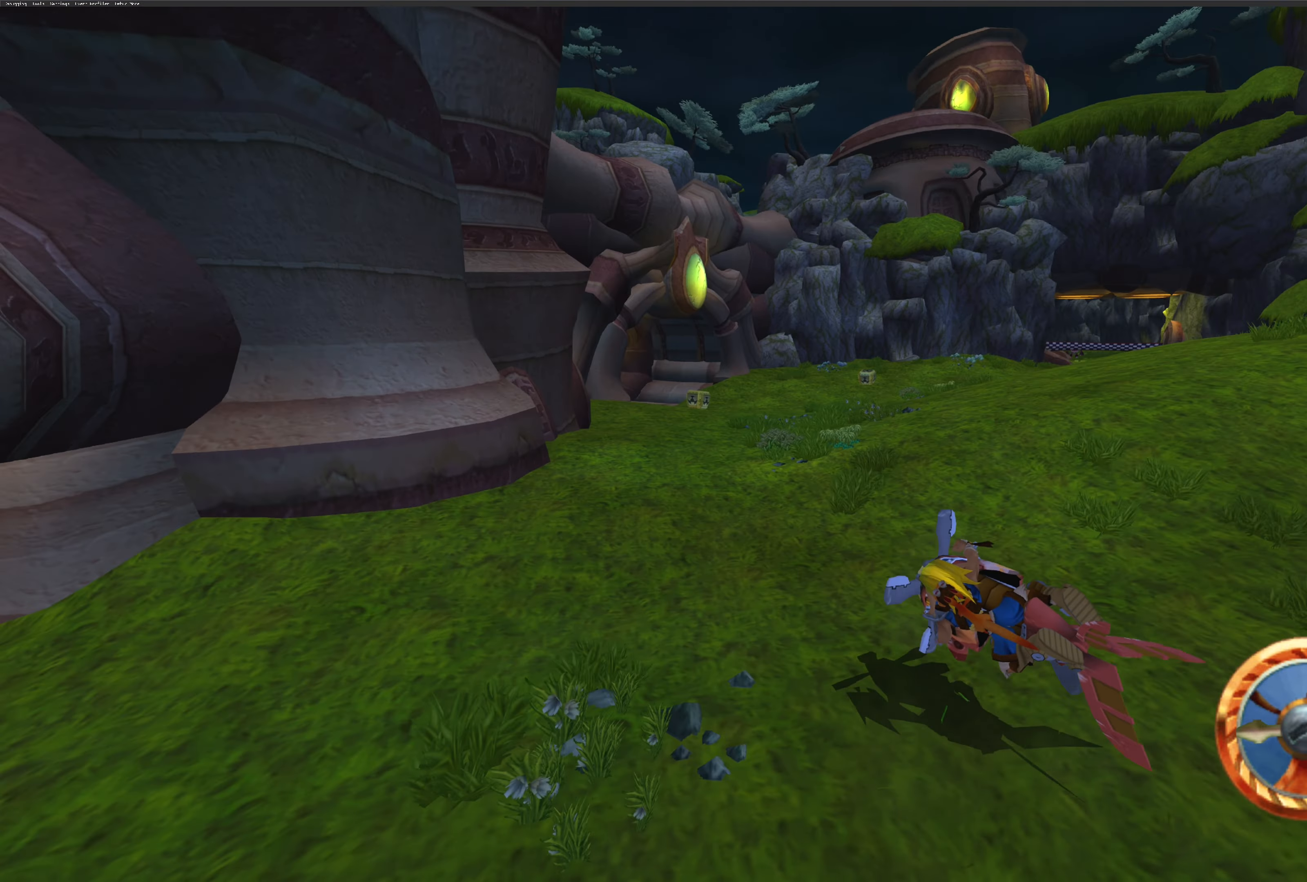
{"buttons": [], "left_stick": "left", "right_stick": "center", "events": []}
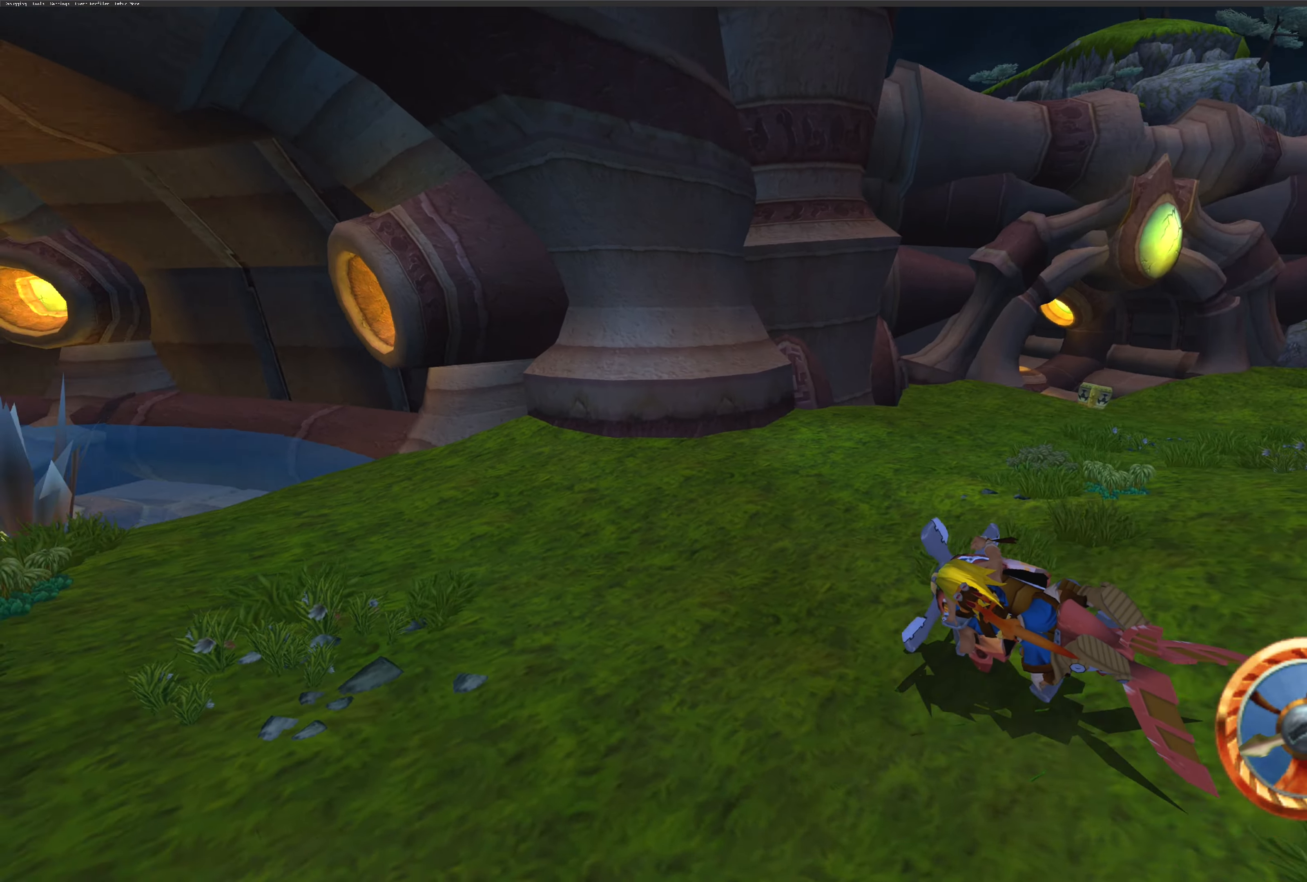
{"buttons": ["CROSS"], "left_stick": "center", "right_stick": "center", "events": [[100, "CROSS", "down"], [317, "left_stick", "center"]]}
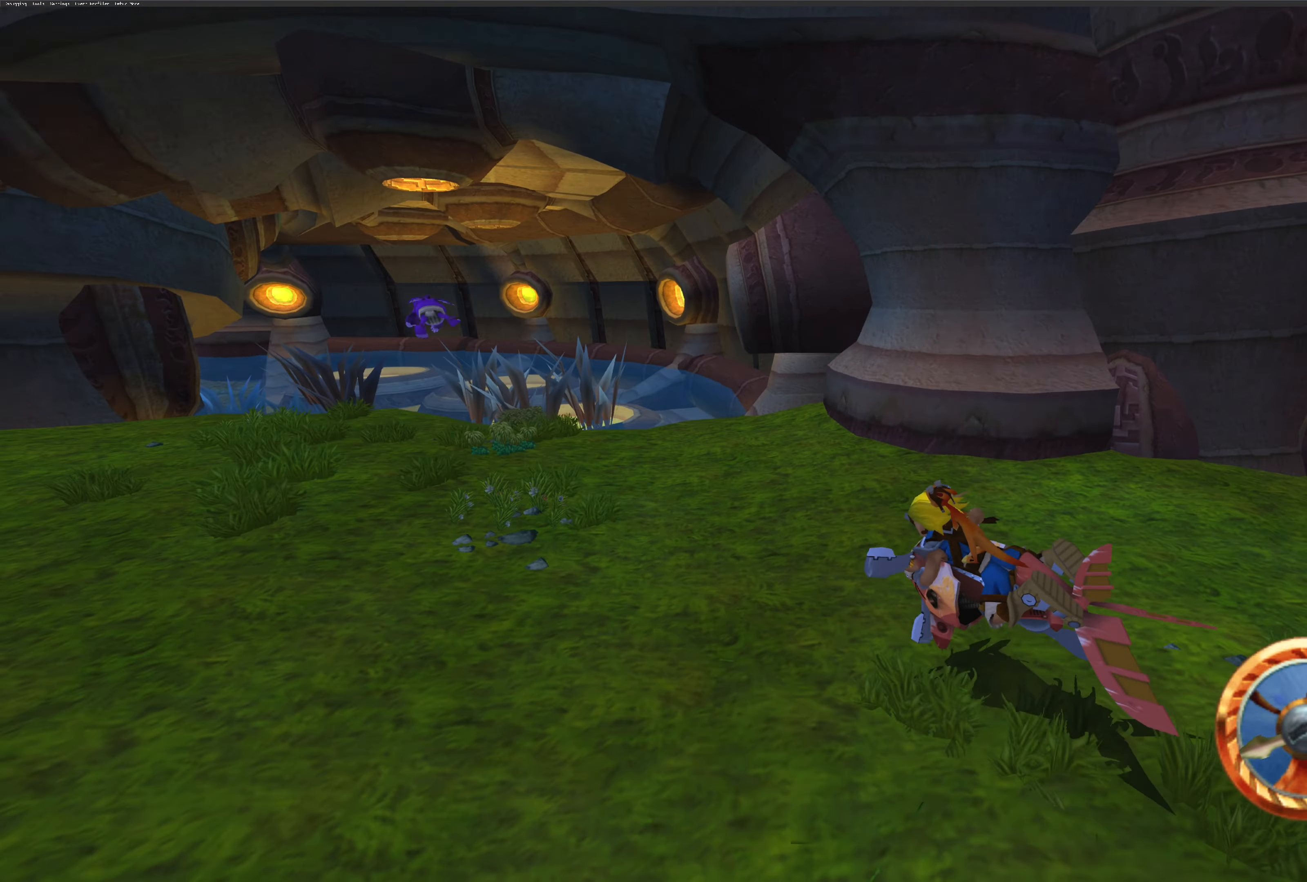
{"buttons": ["CROSS"], "left_stick": "up-left", "right_stick": "center", "events": [[150, "CROSS", "up"], [333, "left_stick", "up-left"], [417, "CROSS", "down"]]}
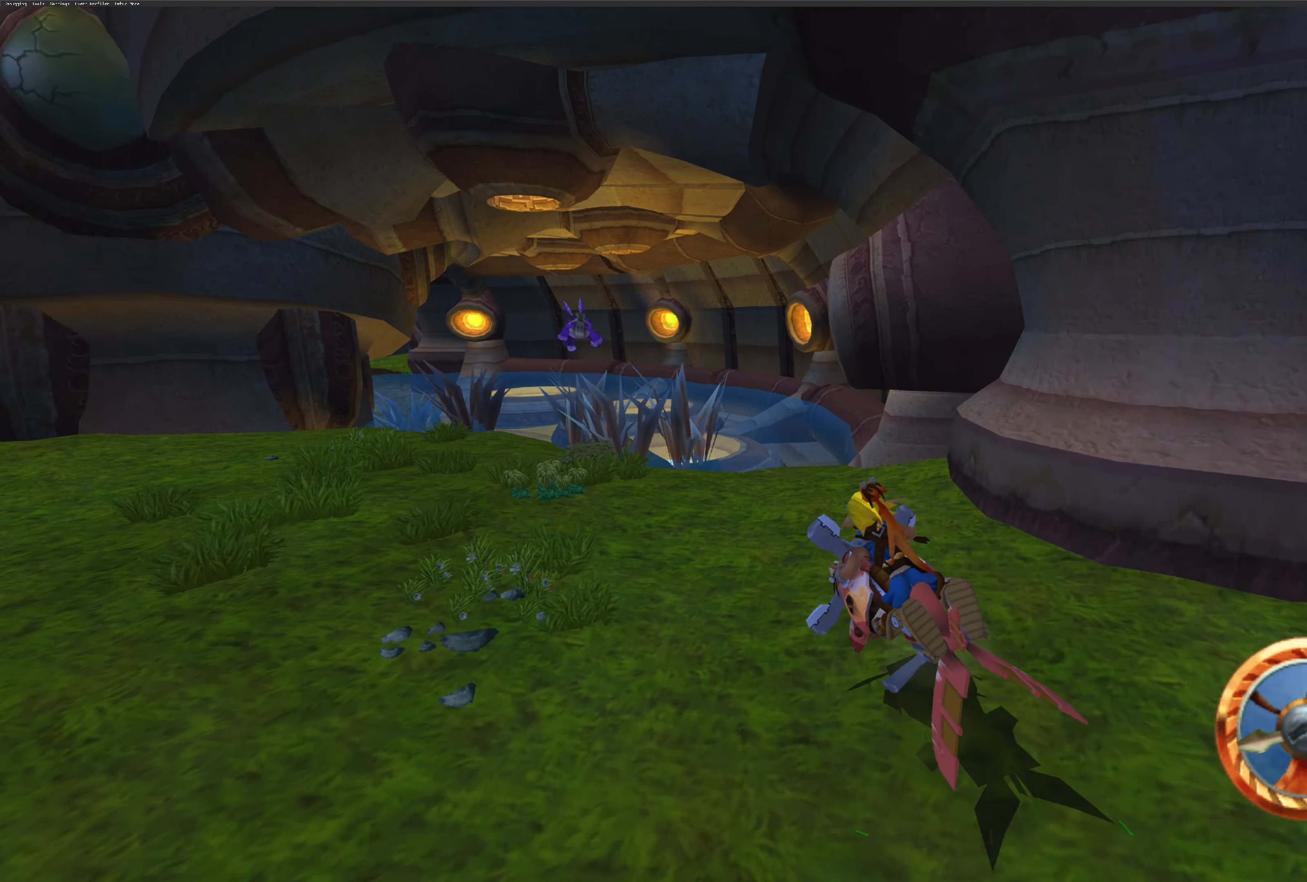
{"buttons": ["CROSS"], "left_stick": "center", "right_stick": "center", "events": [[83, "left_stick", "center"]]}
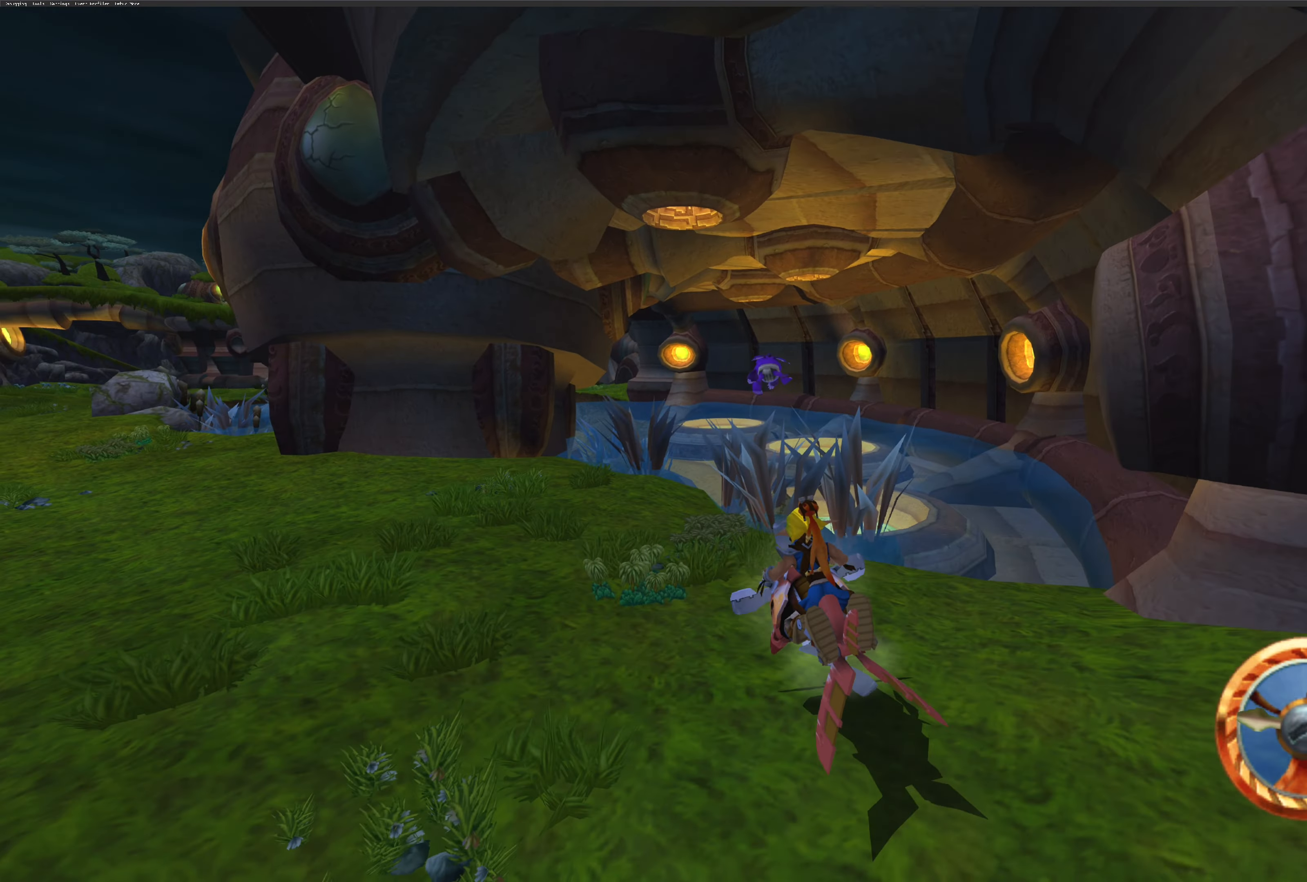
{"buttons": ["CROSS"], "left_stick": "center", "right_stick": "center", "events": [[33, "left_stick", "up-right"], [217, "left_stick", "center"]]}
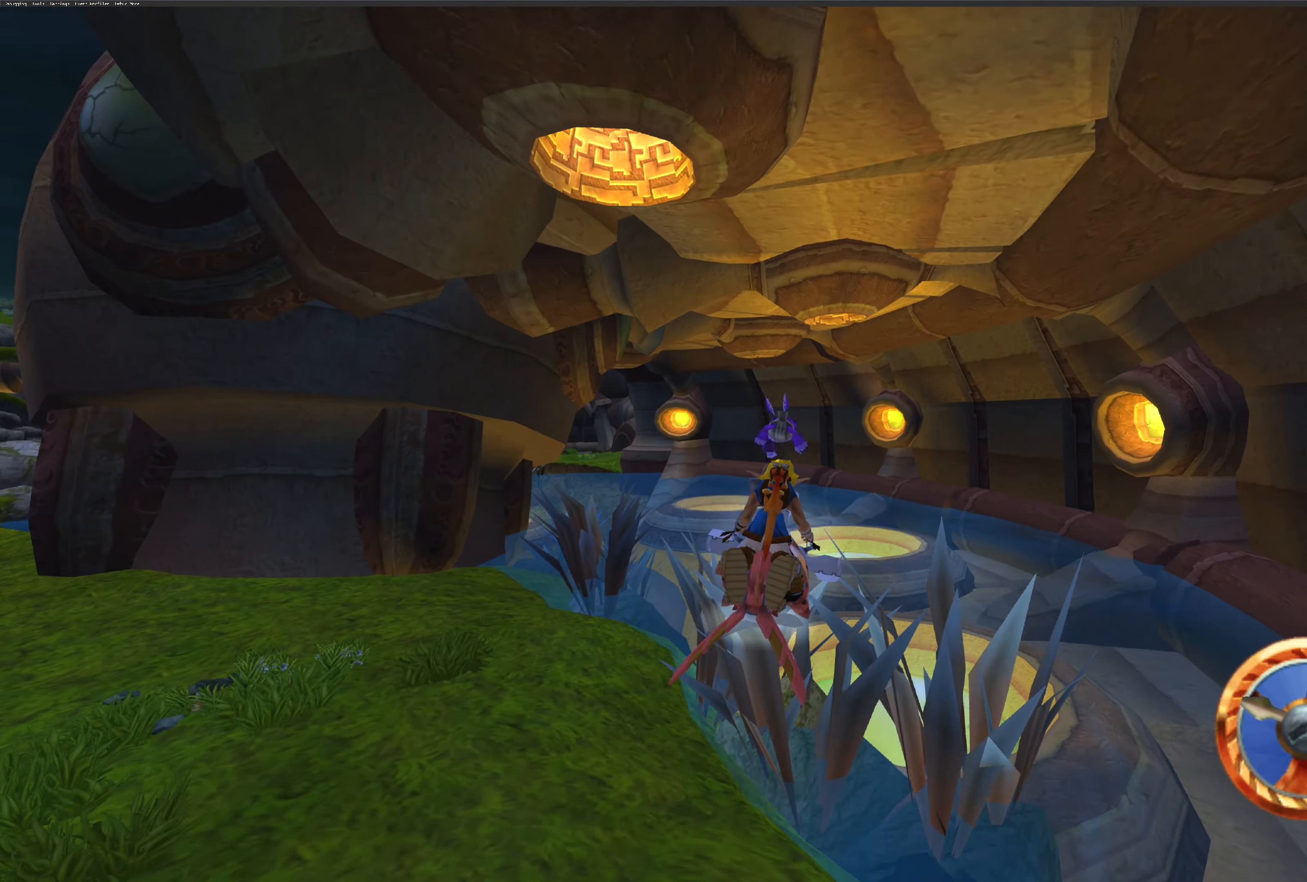
{"buttons": ["CROSS"], "left_stick": "left", "right_stick": "center", "events": [[350, "left_stick", "left"]]}
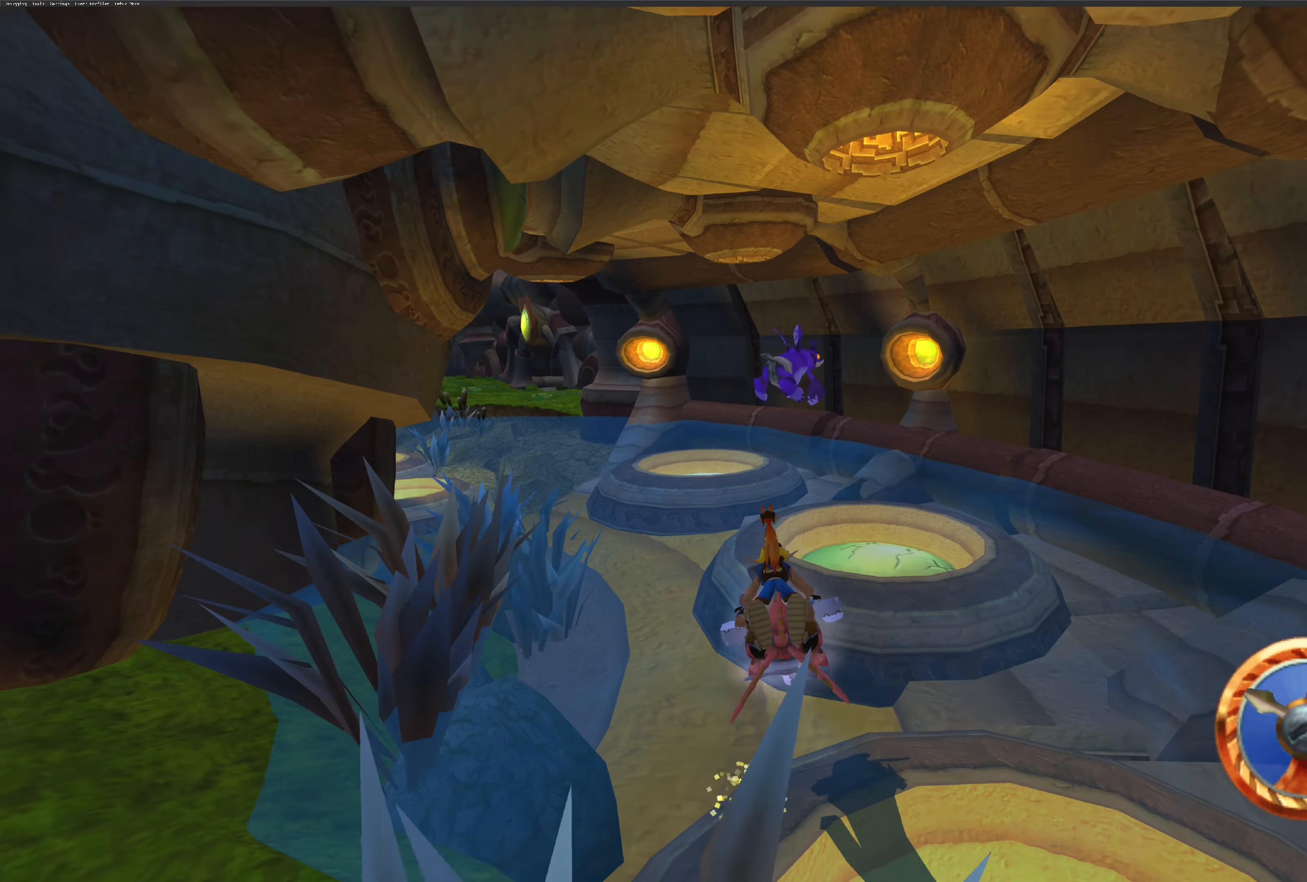
{"buttons": ["CROSS"], "left_stick": "right", "right_stick": "center", "events": [[200, "left_stick", "center"], [317, "left_stick", "up"], [417, "left_stick", "right"]]}
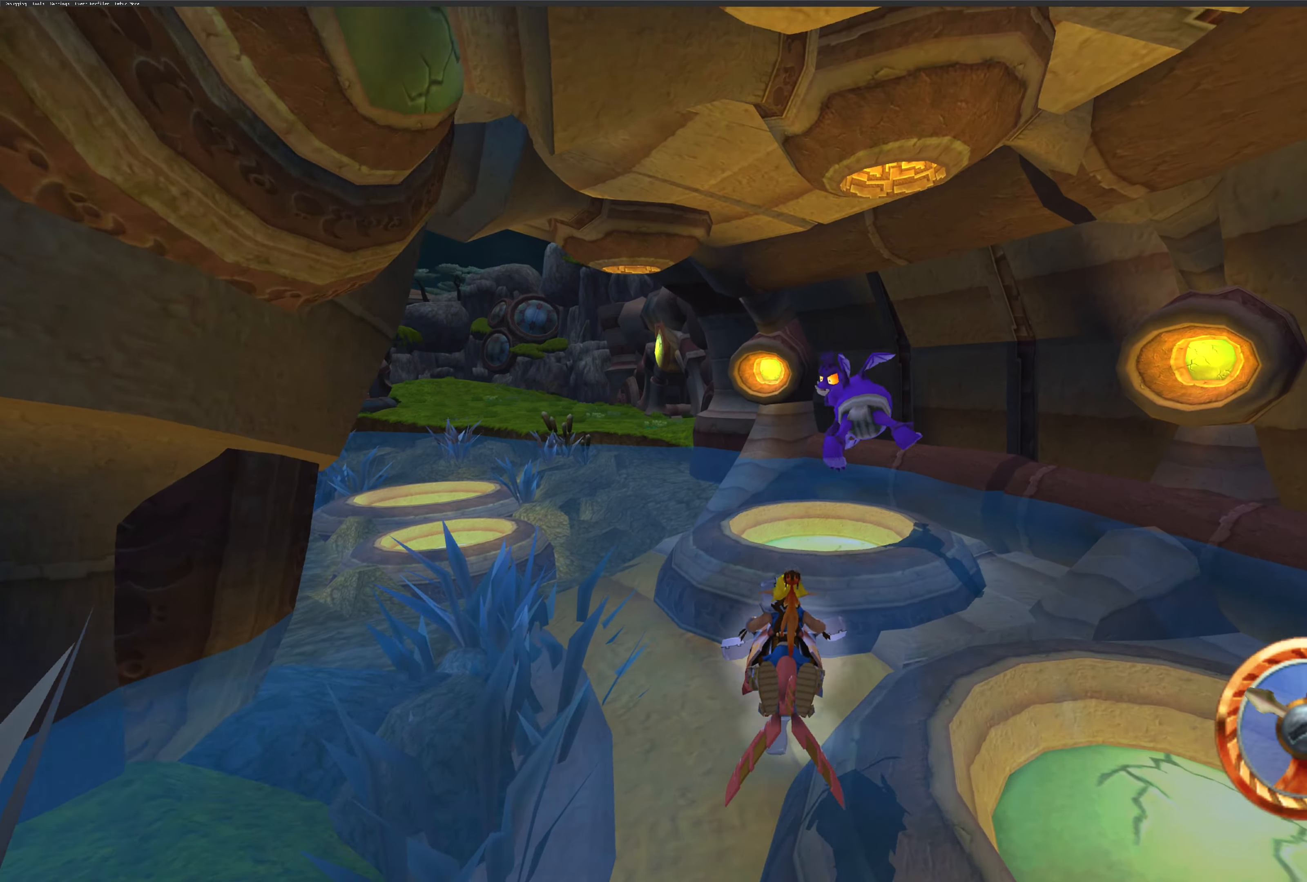
{"buttons": ["CROSS"], "left_stick": "up-left", "right_stick": "center", "events": [[200, "left_stick", "up-left"]]}
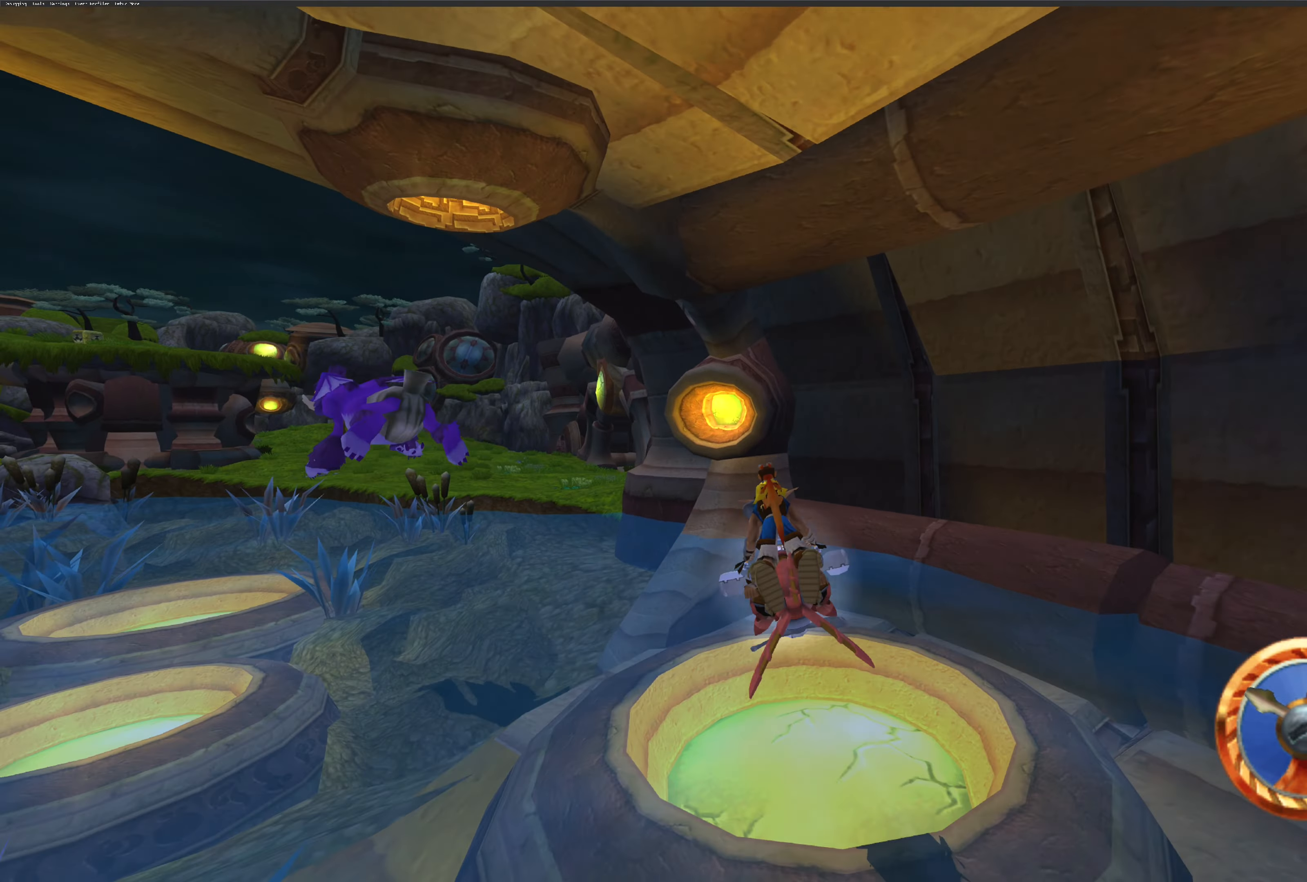
{"buttons": ["CROSS"], "left_stick": "left", "right_stick": "center", "events": [[150, "left_stick", "left"]]}
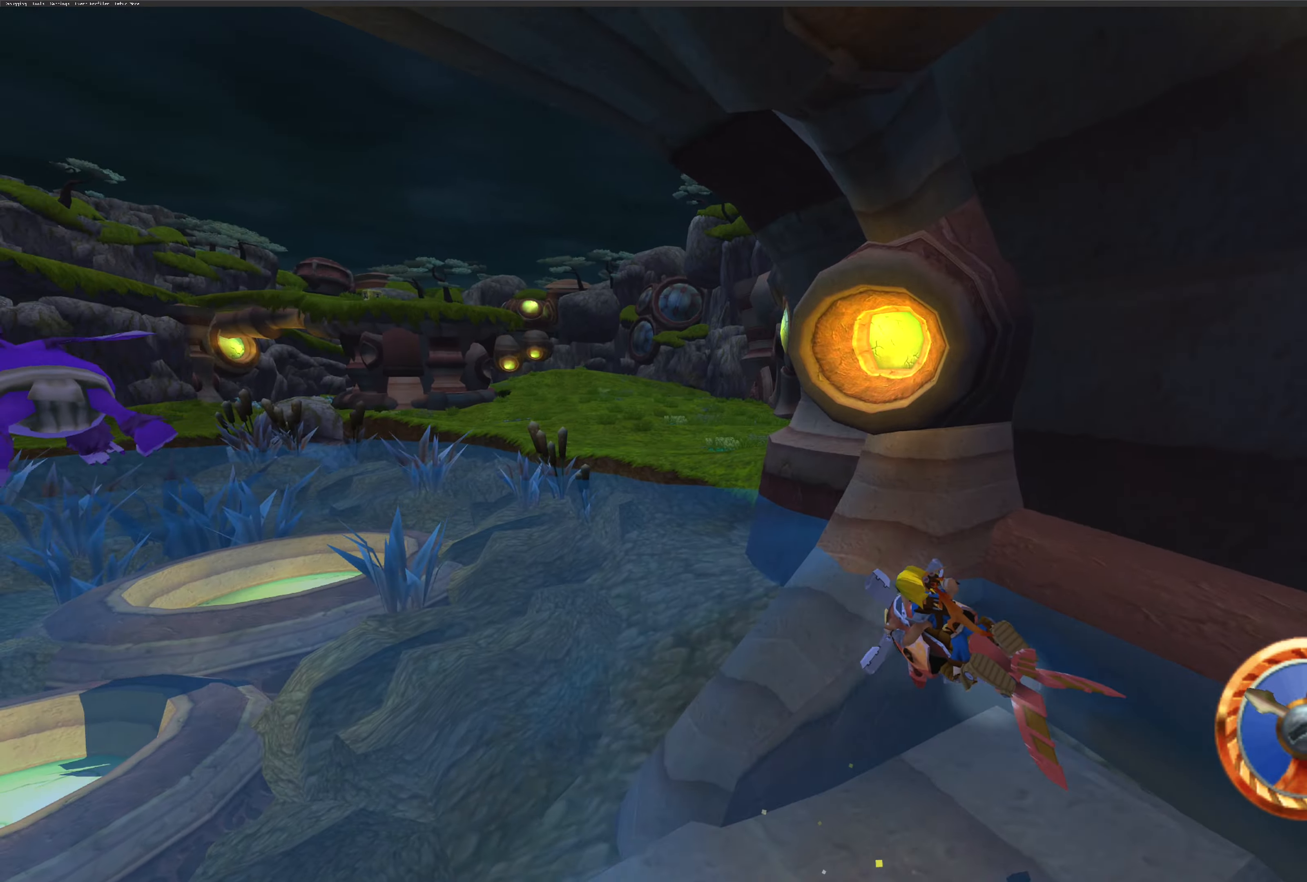
{"buttons": ["CROSS"], "left_stick": "right", "right_stick": "center", "events": [[417, "left_stick", "center"], [484, "left_stick", "right"]]}
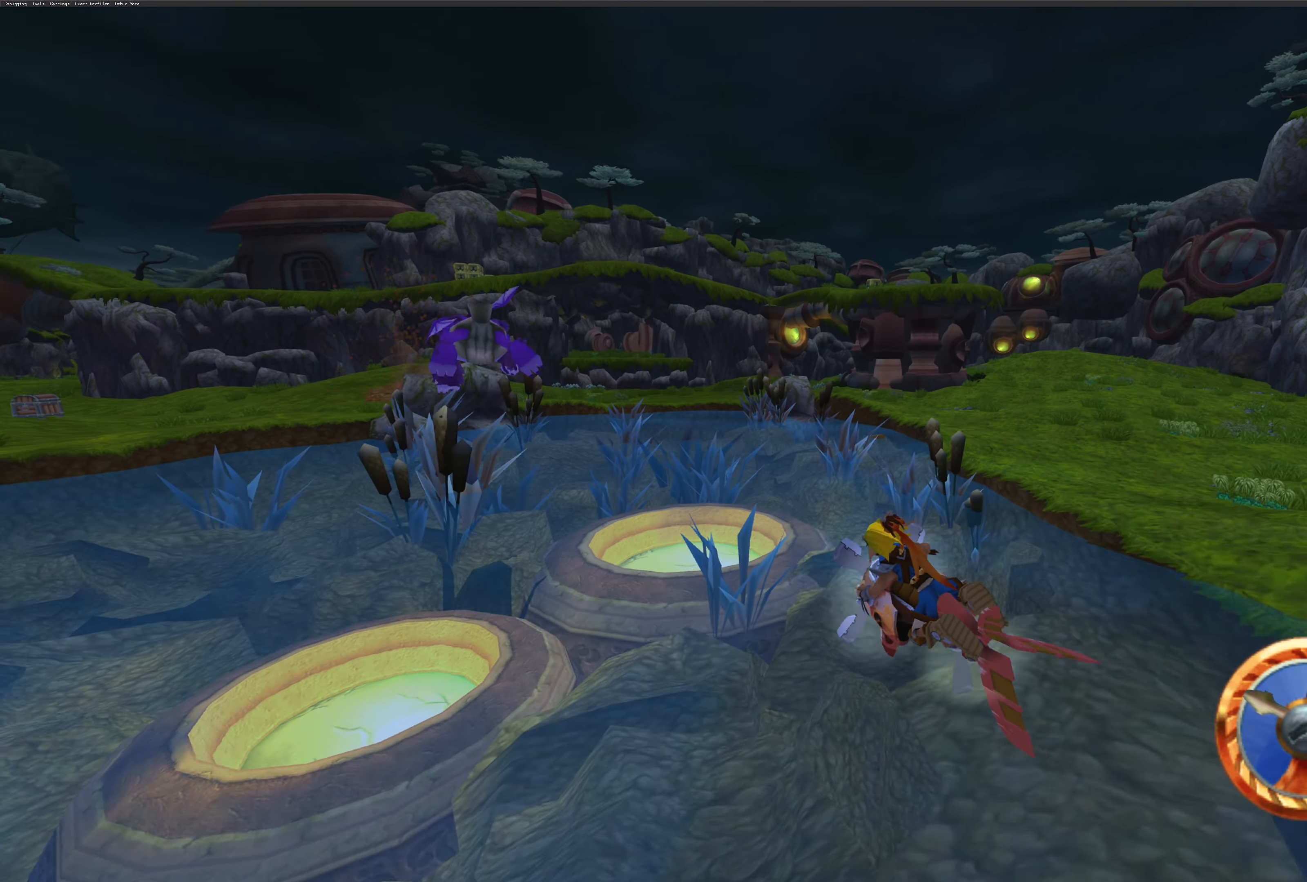
{"buttons": ["CROSS"], "left_stick": "left", "right_stick": "center", "events": [[50, "left_stick", "center"], [234, "left_stick", "left"]]}
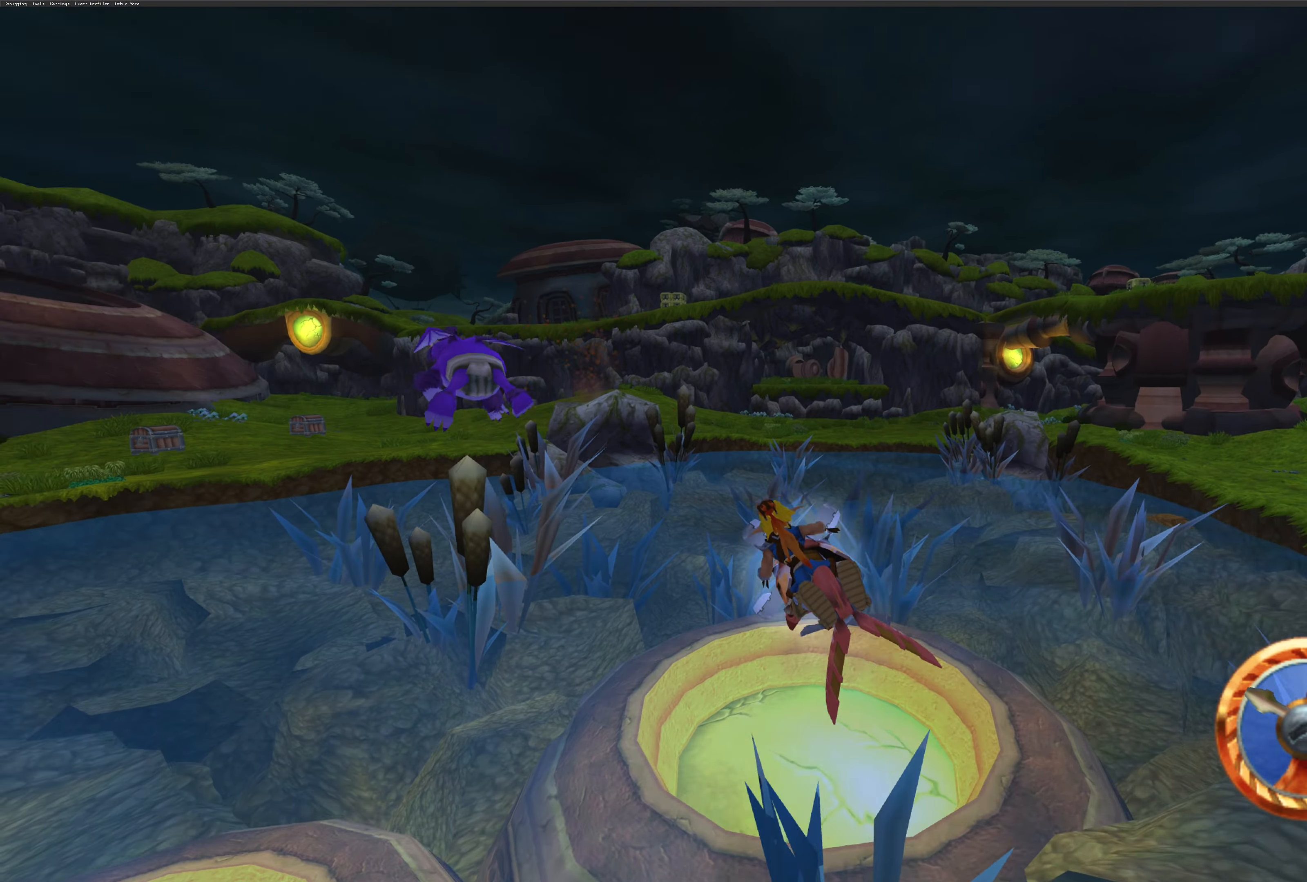
{"buttons": ["CROSS"], "left_stick": "center", "right_stick": "center", "events": [[467, "left_stick", "center"]]}
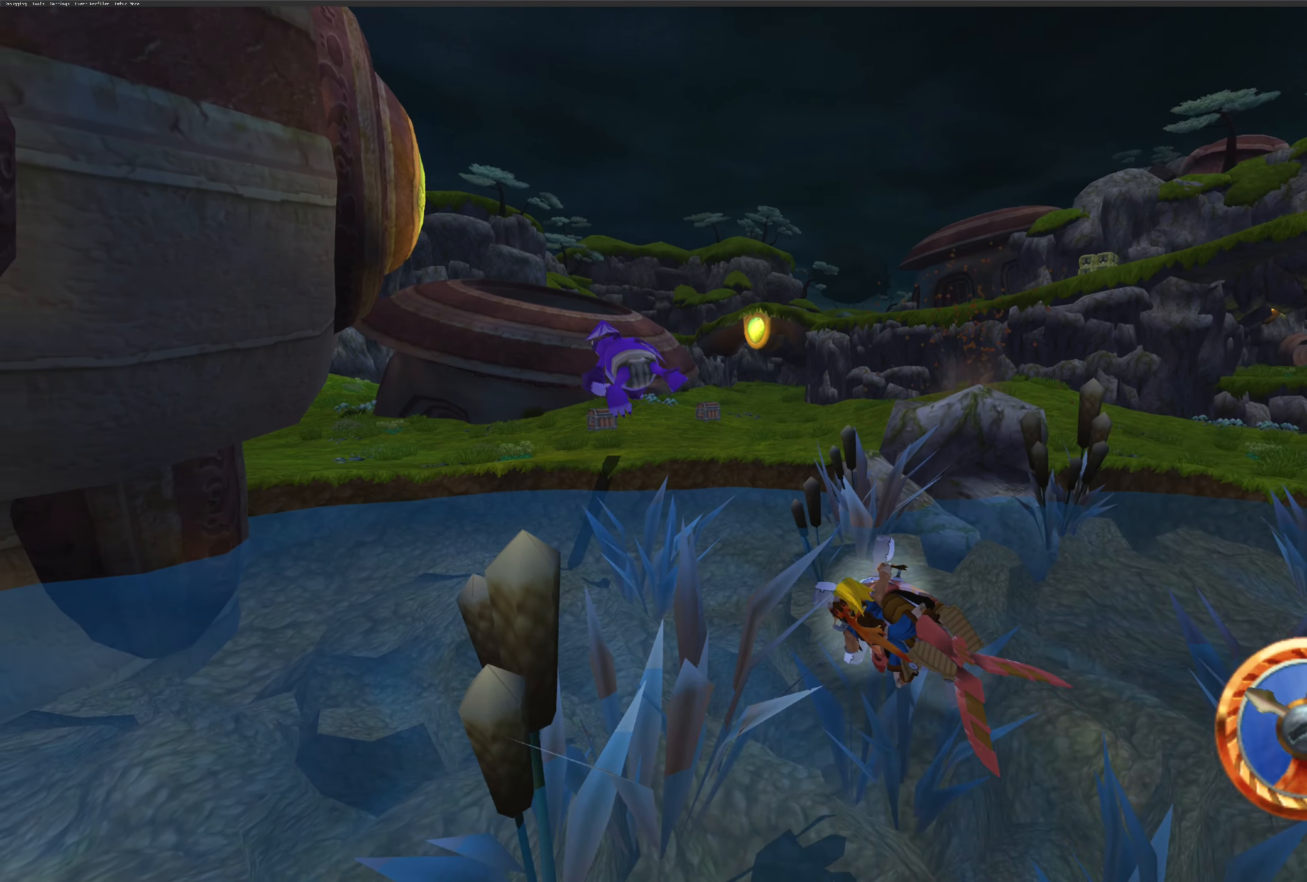
{"buttons": ["CROSS"], "left_stick": "up-left", "right_stick": "center", "events": [[150, "left_stick", "up-left"]]}
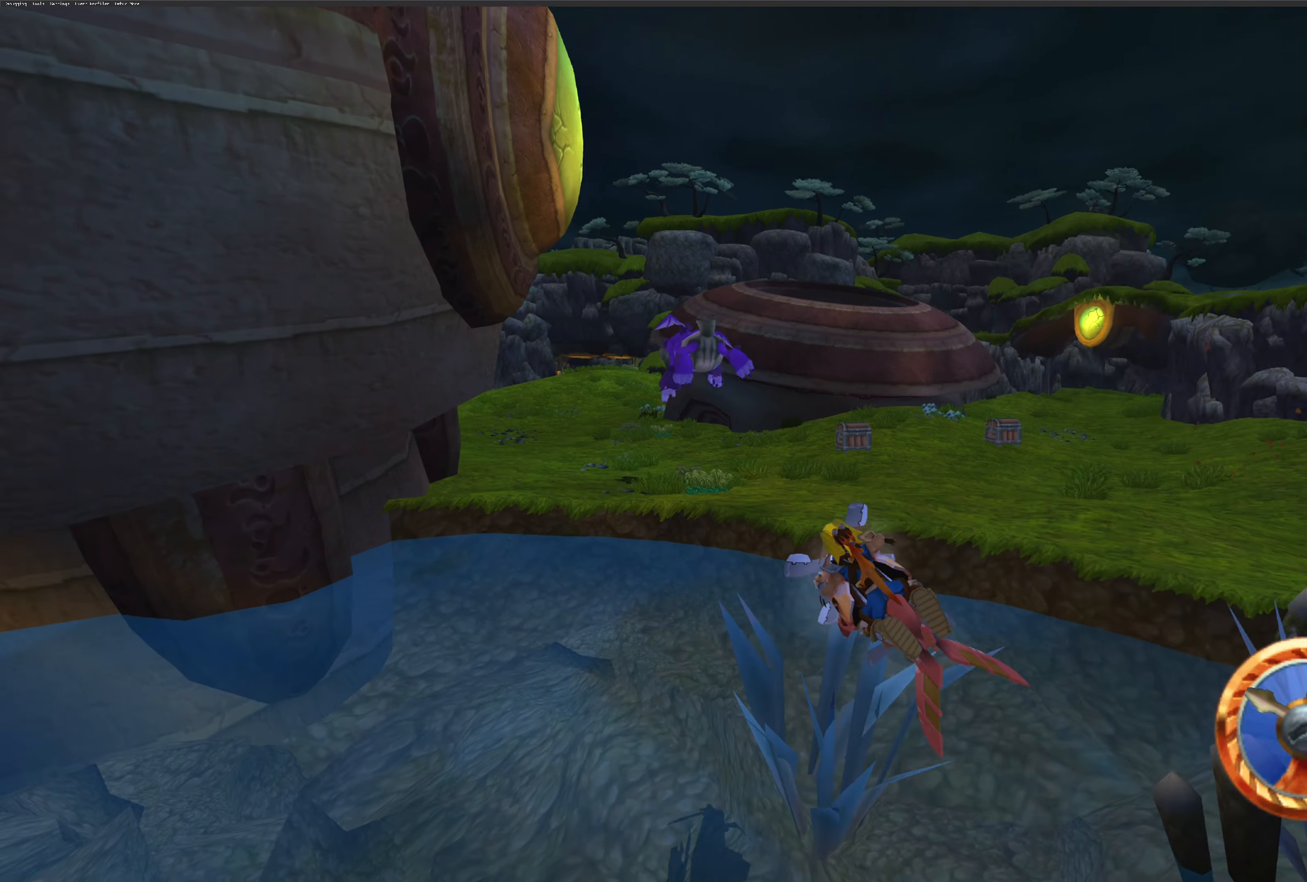
{"buttons": ["CROSS"], "left_stick": "up-left", "right_stick": "center", "events": [[250, "left_stick", "up-right"], [467, "left_stick", "up-left"]]}
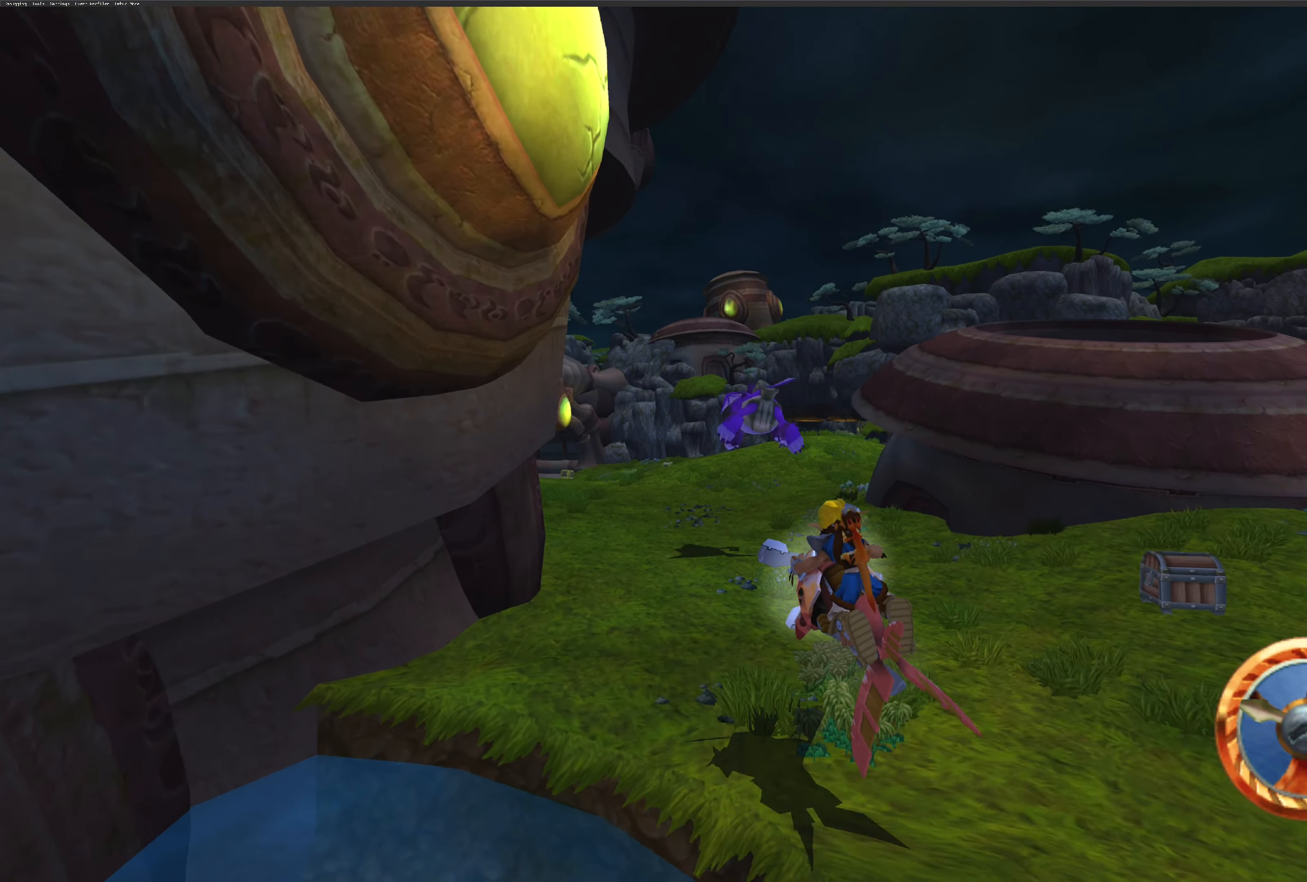
{"buttons": ["CROSS"], "left_stick": "right", "right_stick": "center", "events": [[184, "left_stick", "center"], [367, "left_stick", "right"]]}
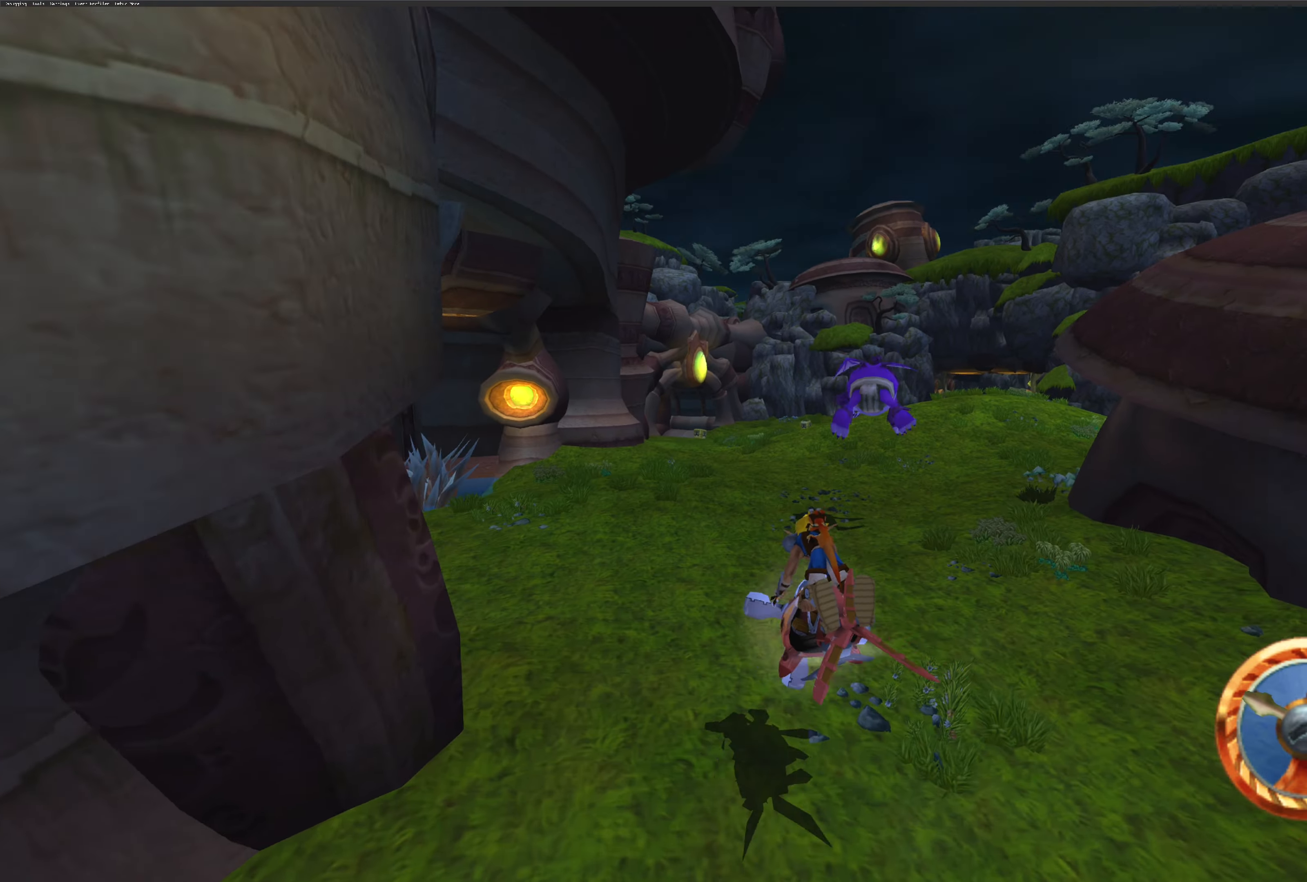
{"buttons": ["CROSS"], "left_stick": "center", "right_stick": "center", "events": [[350, "left_stick", "center"]]}
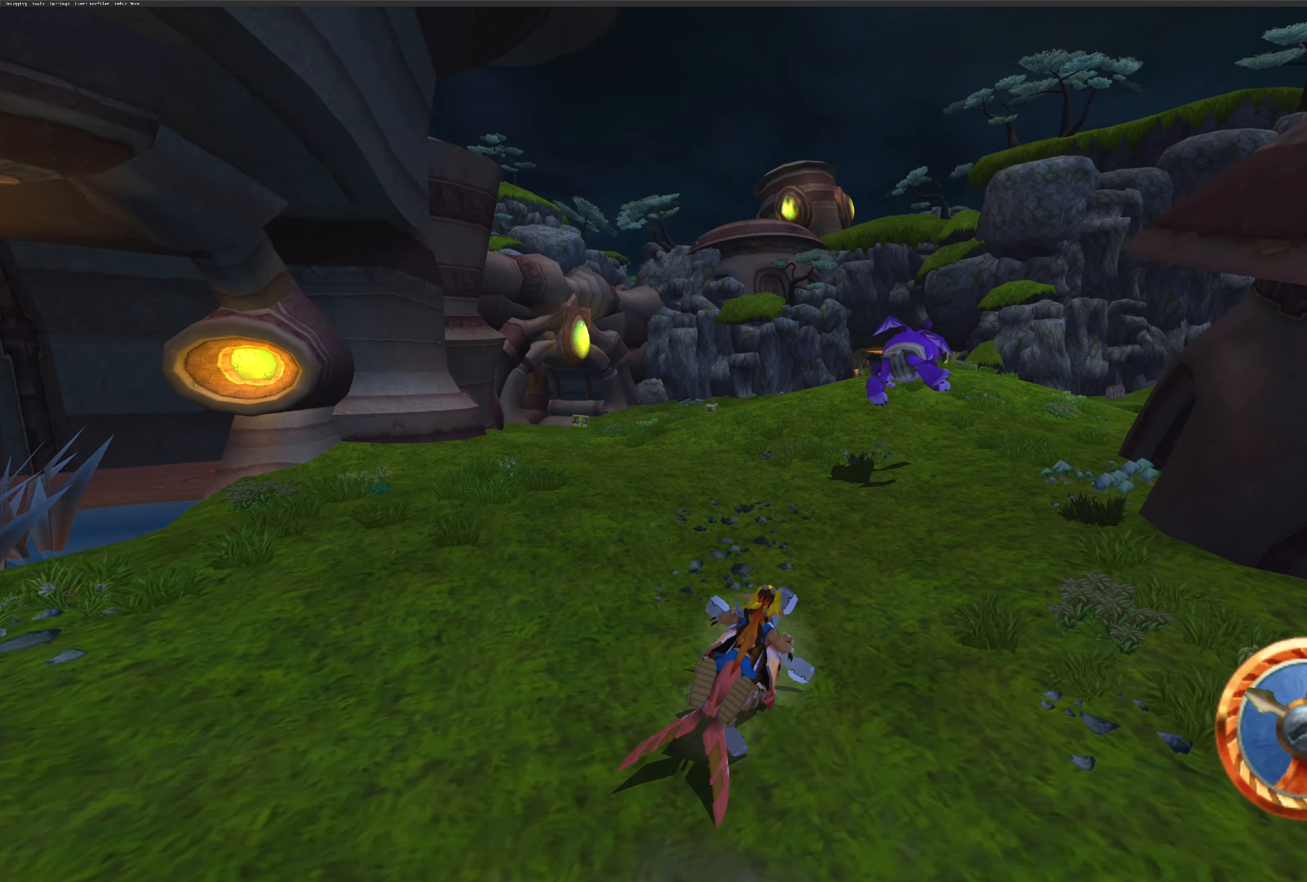
{"buttons": ["CROSS"], "left_stick": "right", "right_stick": "center", "events": [[117, "left_stick", "right"]]}
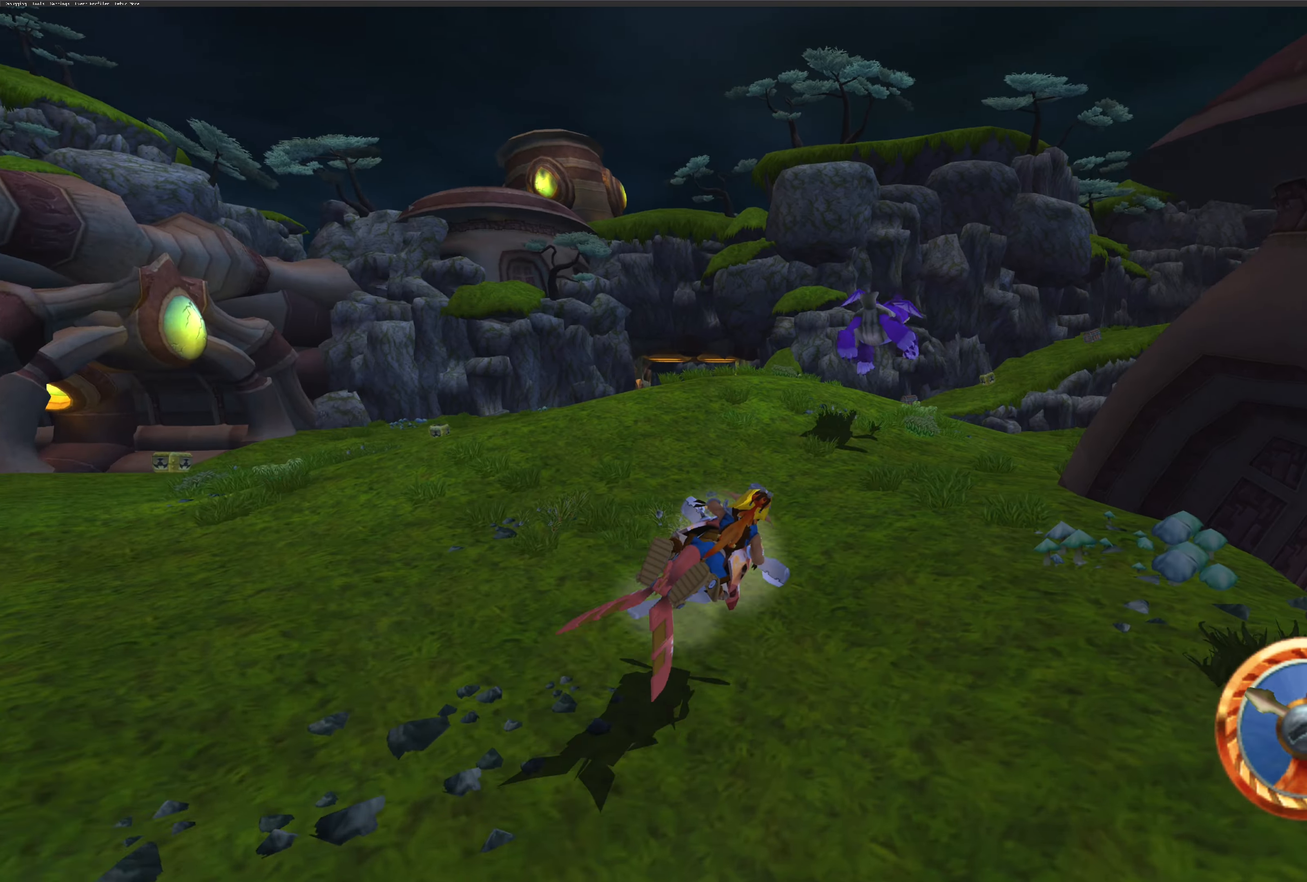
{"buttons": ["CROSS"], "left_stick": "right", "right_stick": "center", "events": [[67, "left_stick", "center"], [334, "left_stick", "right"]]}
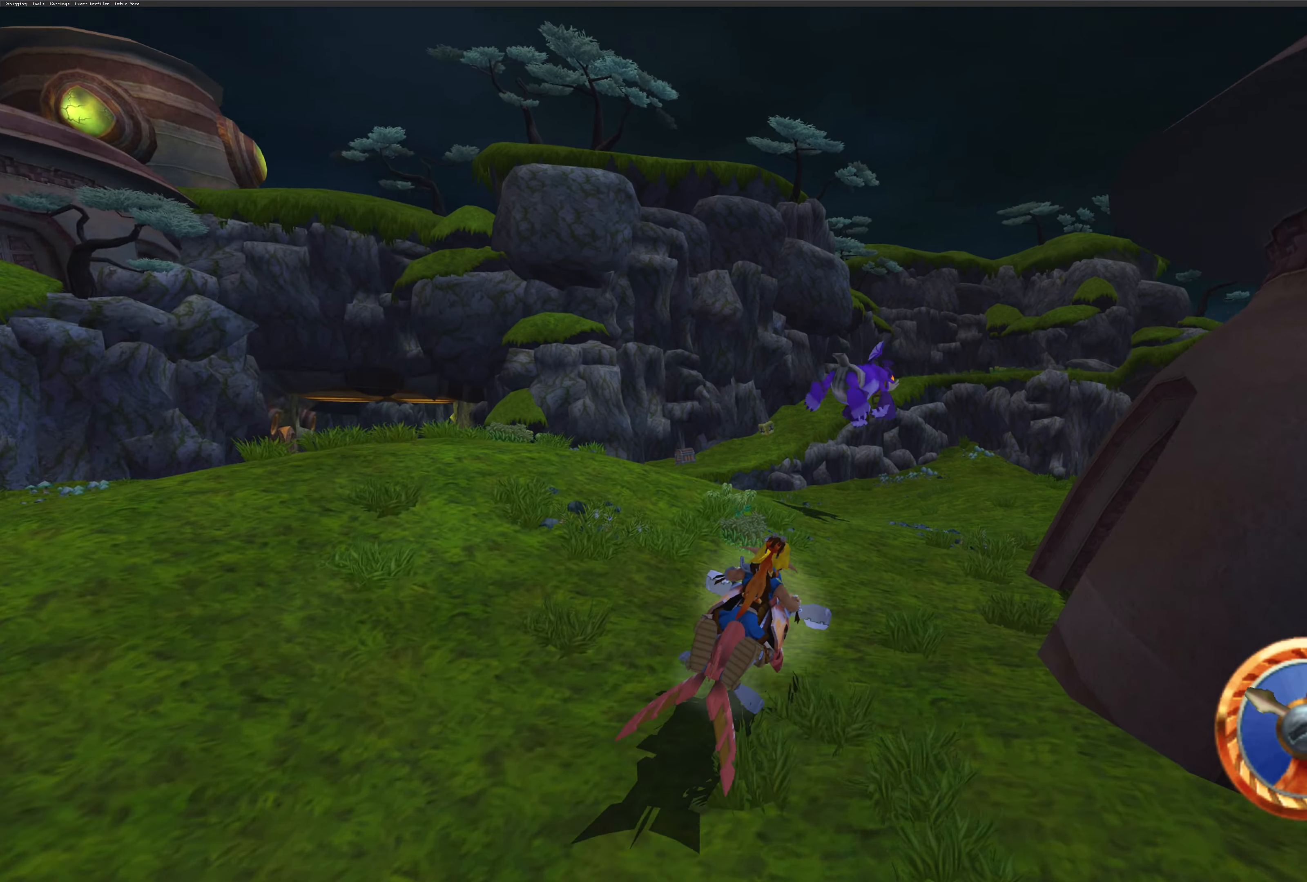
{"buttons": ["CROSS"], "left_stick": "right", "right_stick": "center", "events": [[184, "left_stick", "center"], [383, "left_stick", "right"]]}
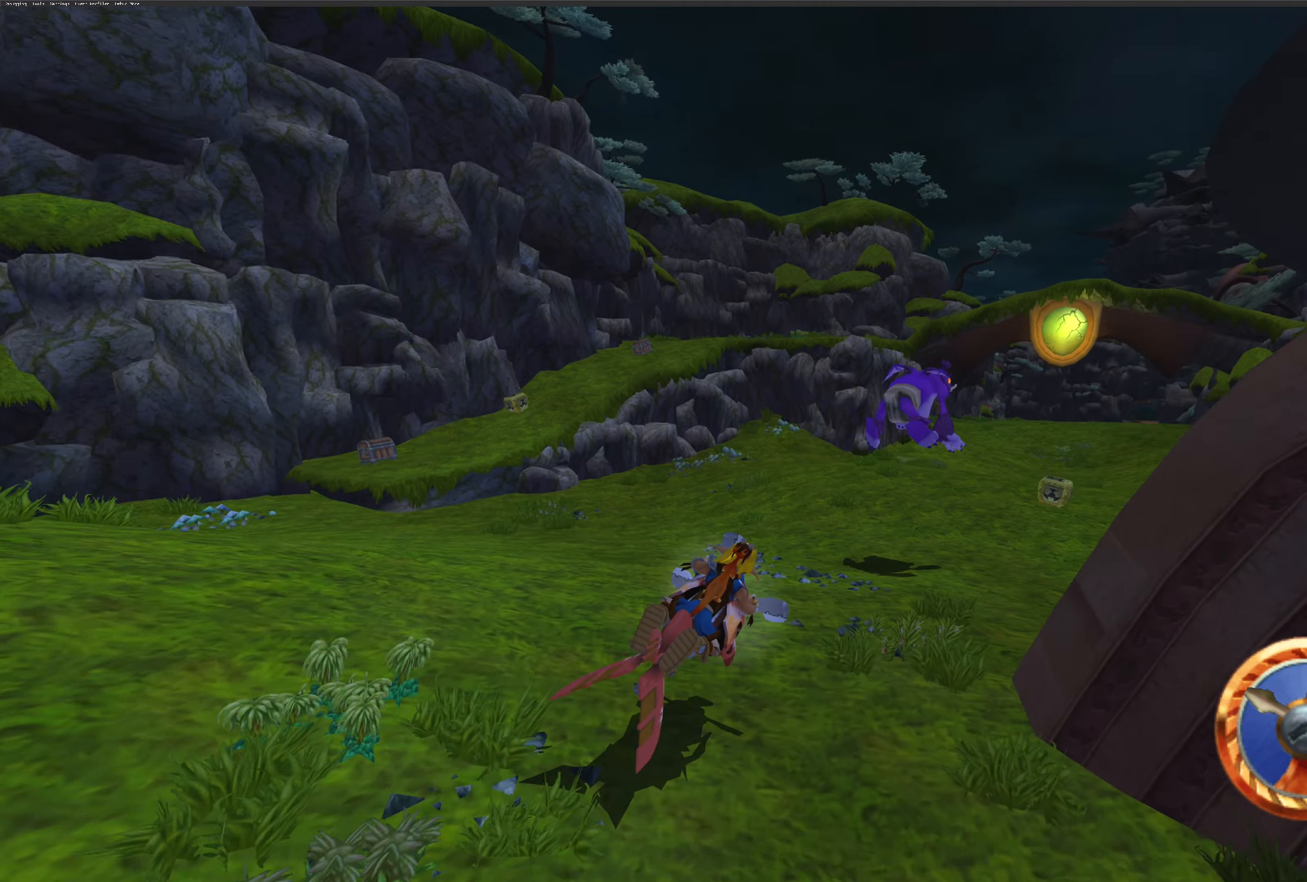
{"buttons": ["CROSS"], "left_stick": "right", "right_stick": "center", "events": []}
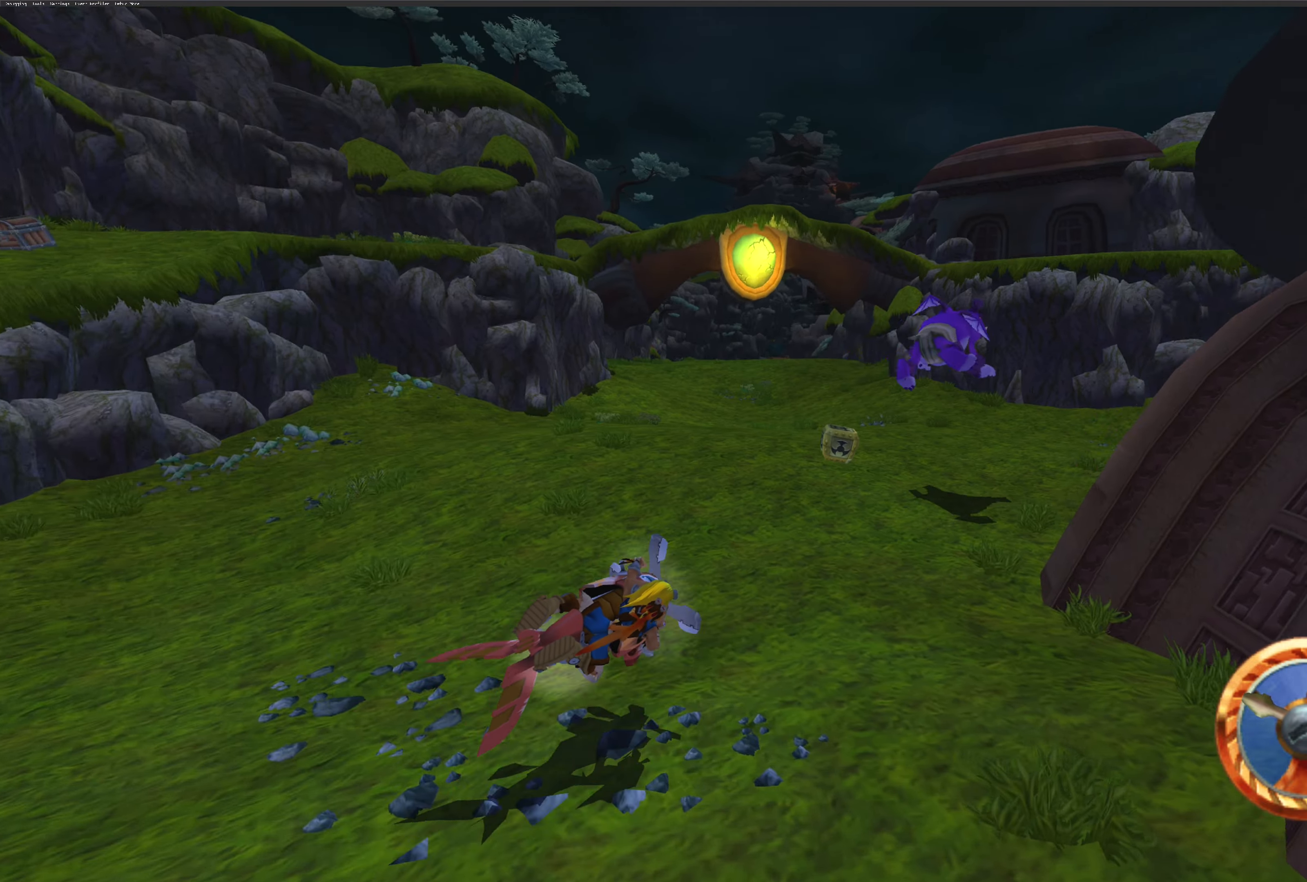
{"buttons": ["CROSS"], "left_stick": "right", "right_stick": "center", "events": []}
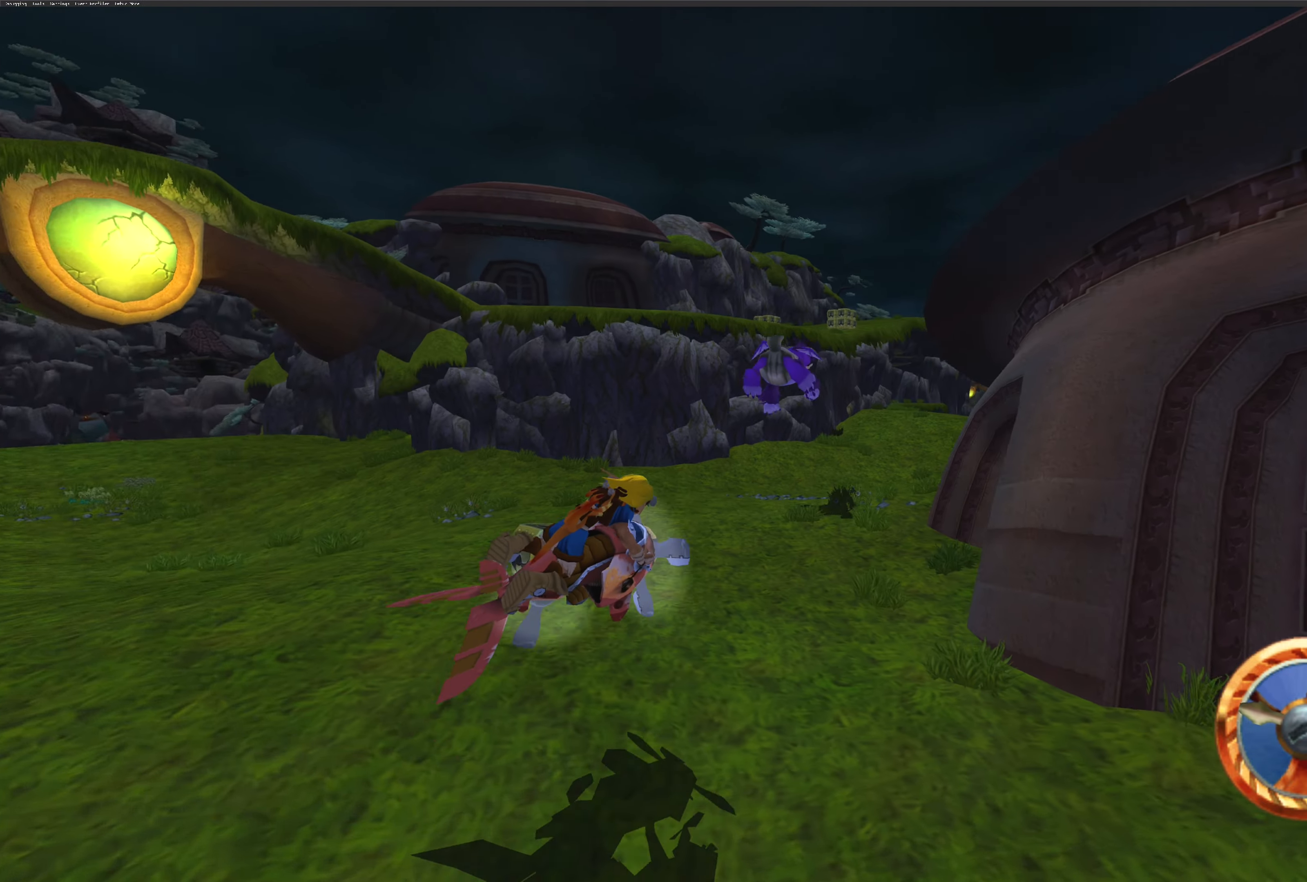
{"buttons": ["CROSS"], "left_stick": "right", "right_stick": "center", "events": []}
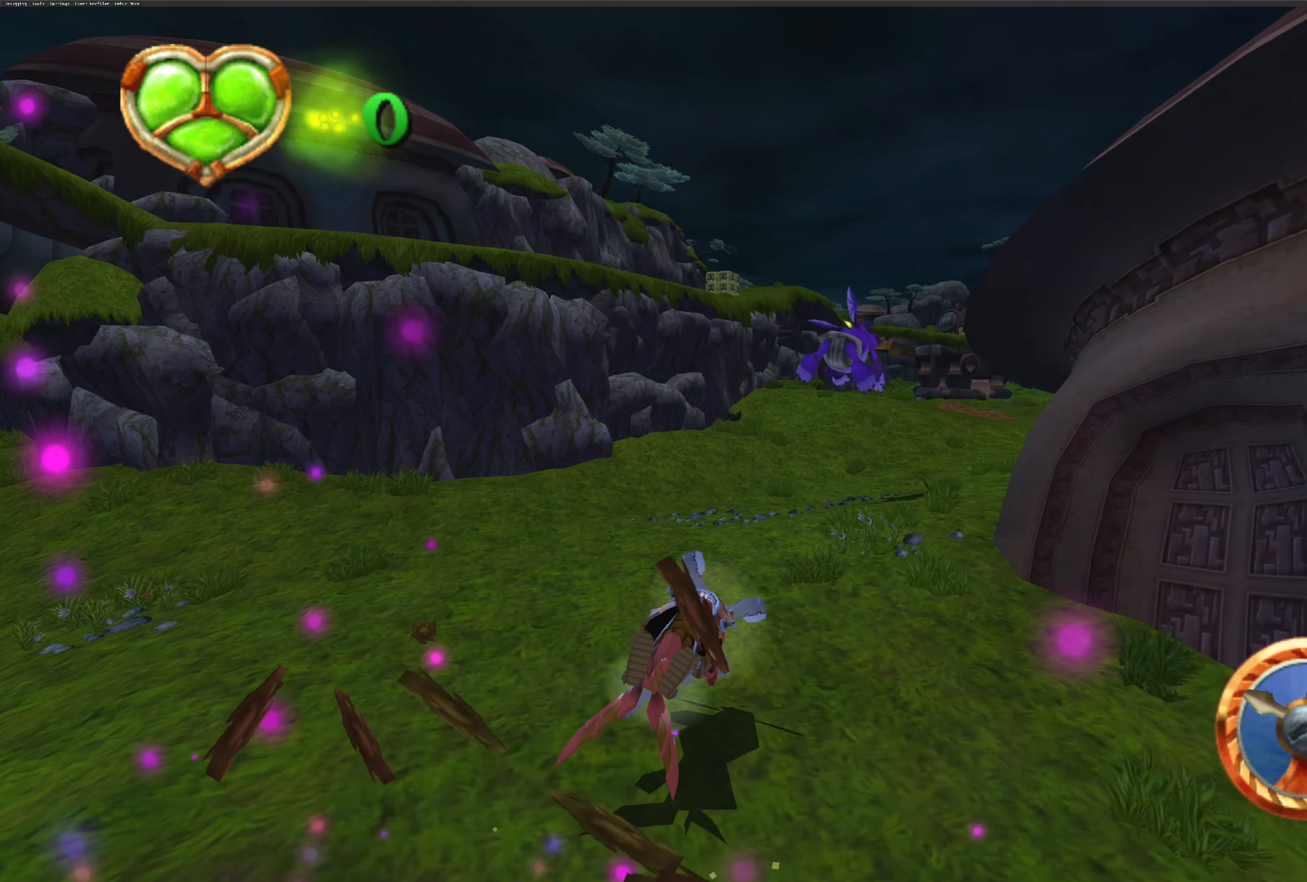
{"buttons": ["CROSS"], "left_stick": "right", "right_stick": "center", "events": [[33, "left_stick", "center"], [116, "left_stick", "right"]]}